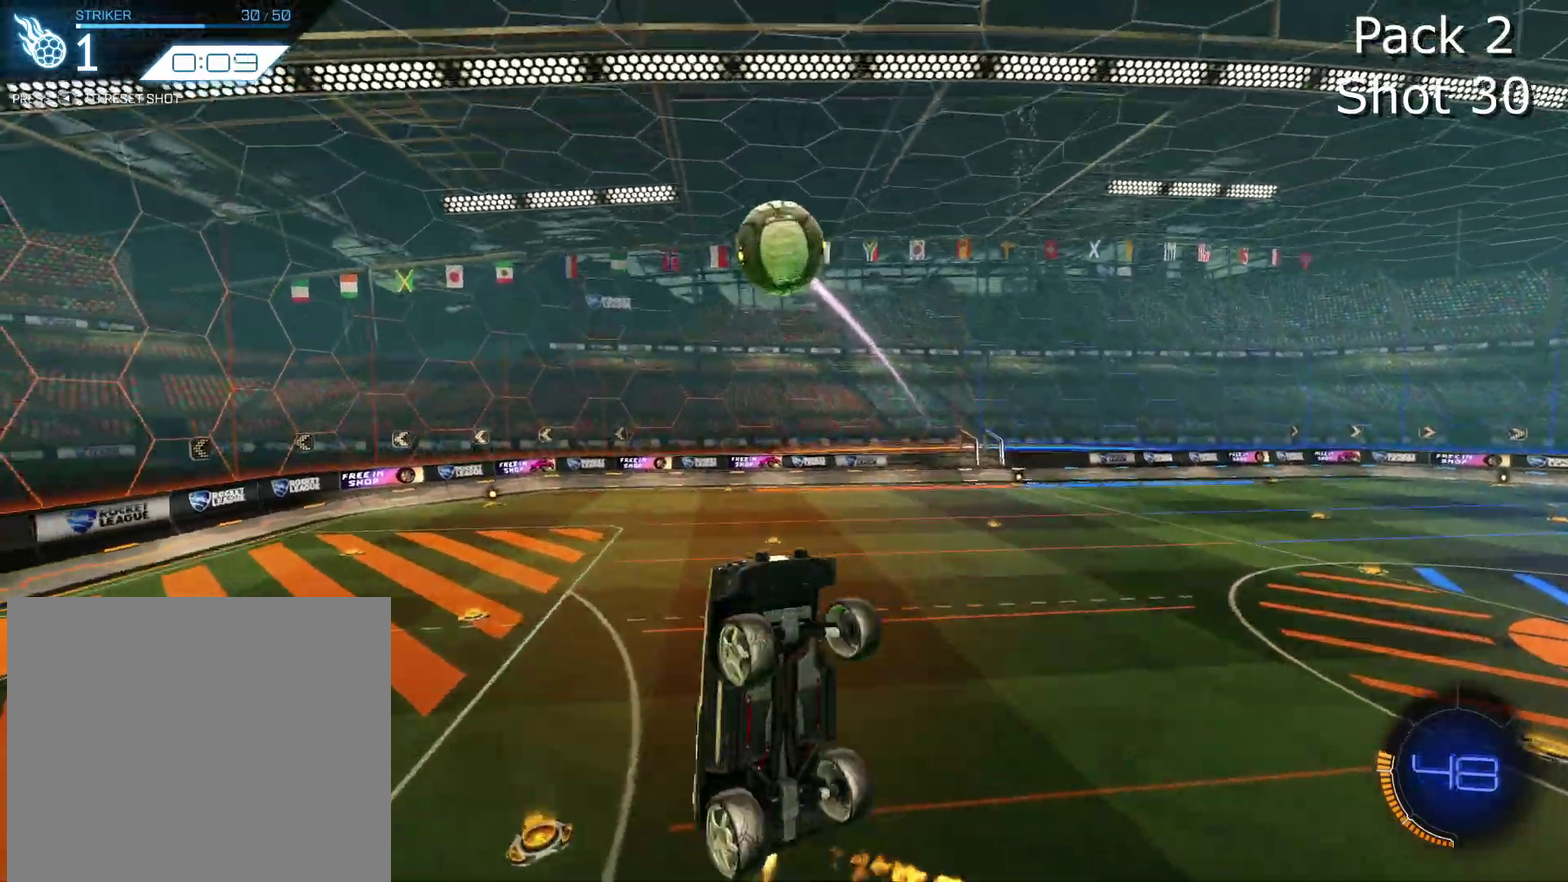
Gameplay with a controller (PlayStation layout); each line is a JSON object with the inputs held at the frame after it (dt_ms = milliseconds from this image to that frame). "events" lists button and stick changes between this image and that frame as [ms after this image, input, new state], when the widget could be followed in between. Not read: L1 R1 R3 right_stick.
{"dt_ms": 701, "buttons": [], "left_stick": "right", "events": [[134, "left_stick", "center"], [234, "left_stick", "up"], [501, "CIRCLE", "up"], [534, "left_stick", "right"], [567, "R2", "up"]]}
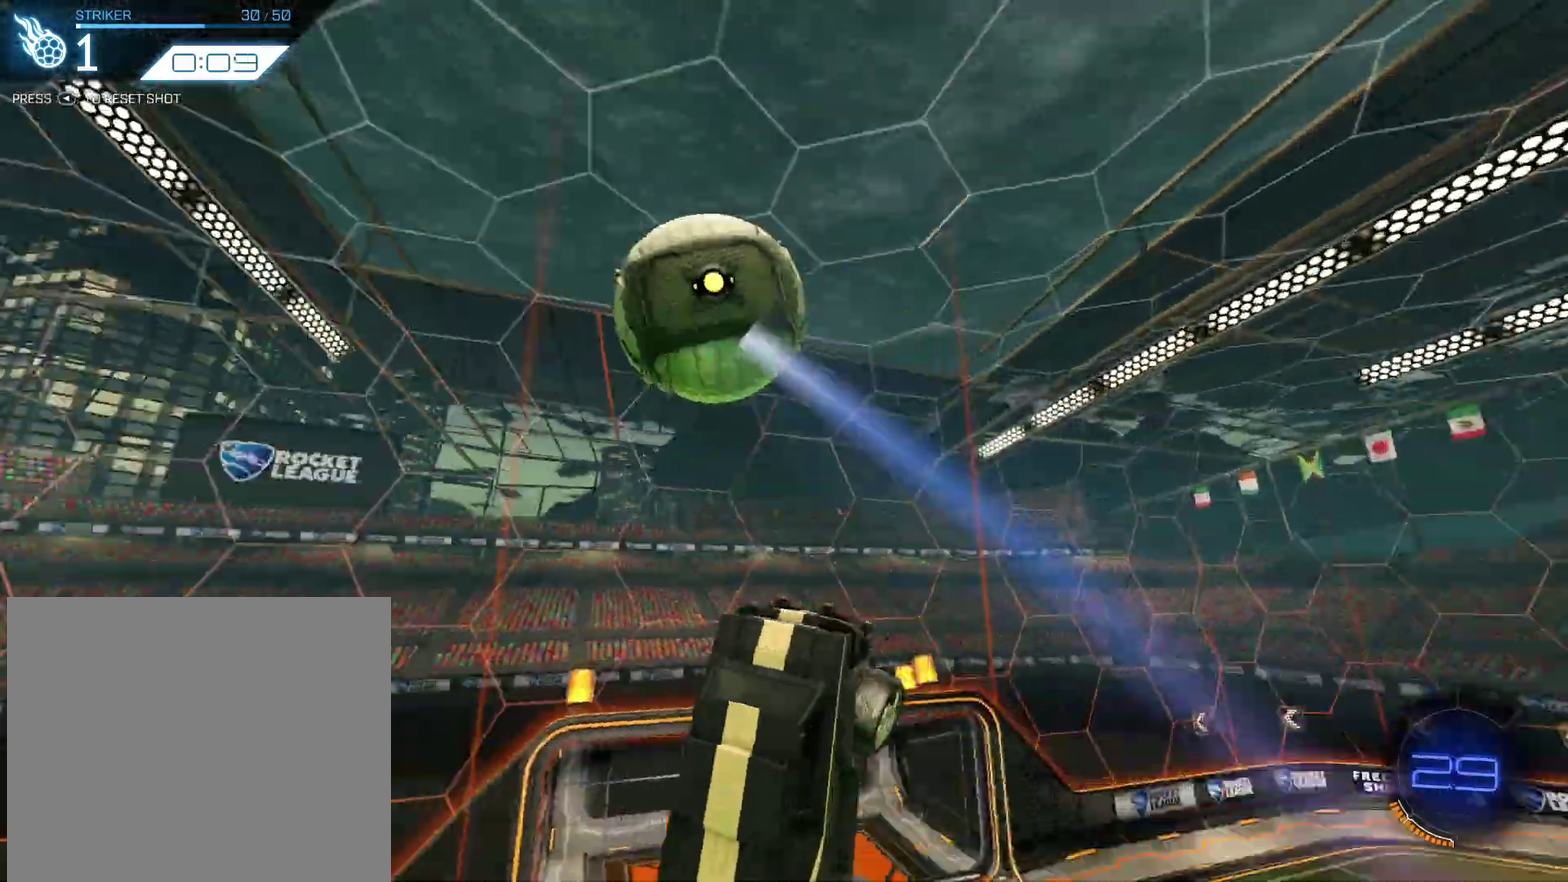
{"dt_ms": 300, "buttons": [], "left_stick": "down-right", "events": [[67, "left_stick", "down-right"]]}
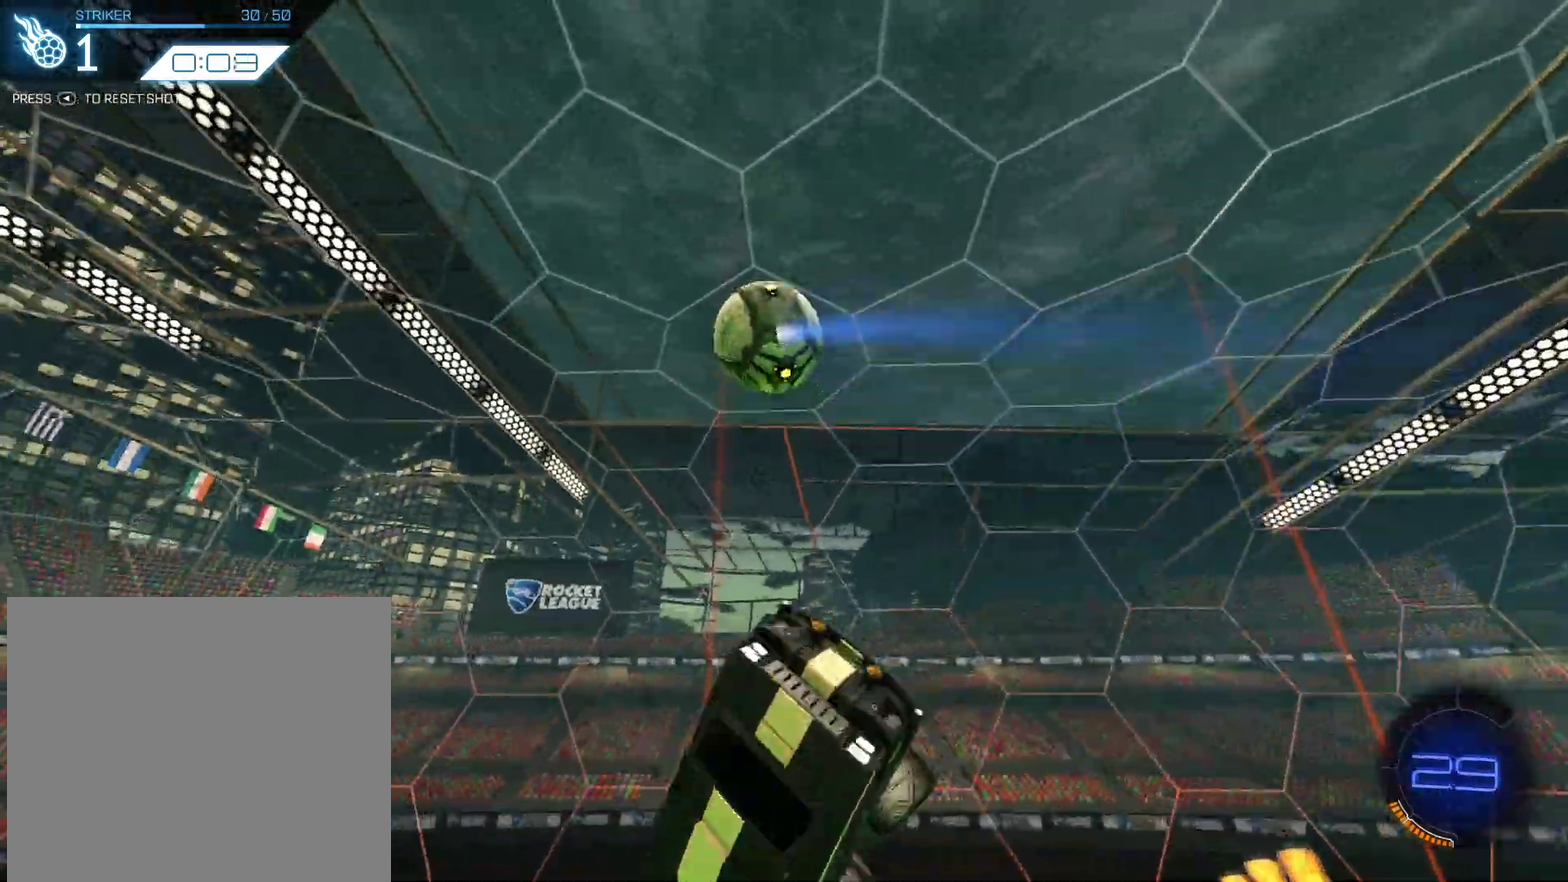
{"dt_ms": 701, "buttons": ["R2"], "left_stick": "up-right", "events": [[34, "left_stick", "down"], [234, "R2", "down"], [267, "CIRCLE", "down"], [367, "left_stick", "left"], [434, "left_stick", "down-left"], [534, "left_stick", "right"], [601, "CIRCLE", "up"], [601, "left_stick", "up-right"]]}
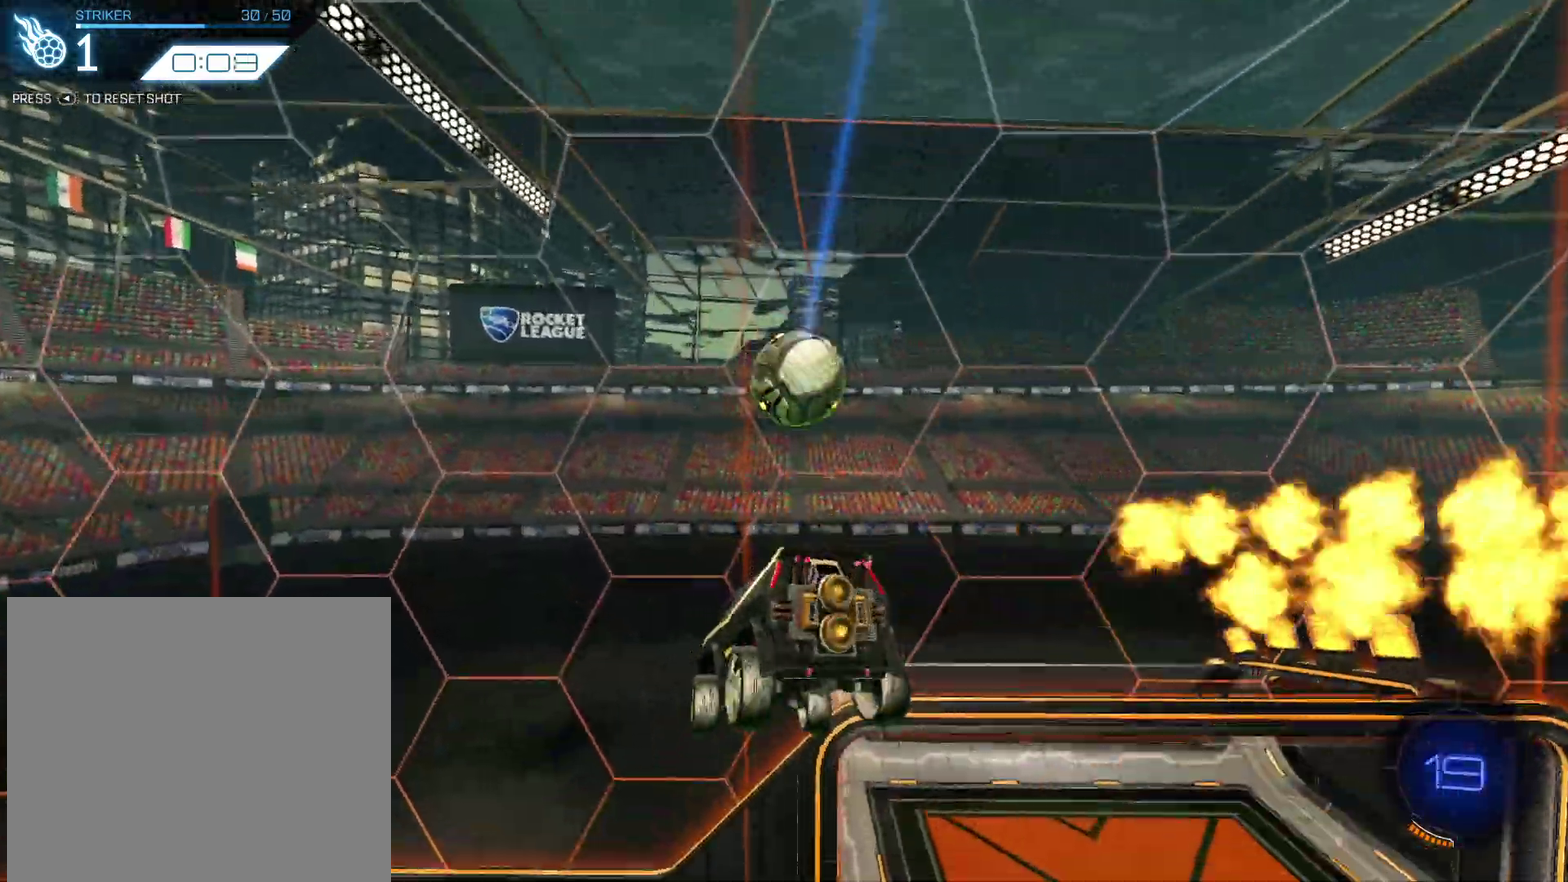
{"dt_ms": 300, "buttons": ["CIRCLE", "R2"], "left_stick": "down-right", "events": [[33, "CIRCLE", "down"], [200, "left_stick", "right"], [267, "left_stick", "down-right"]]}
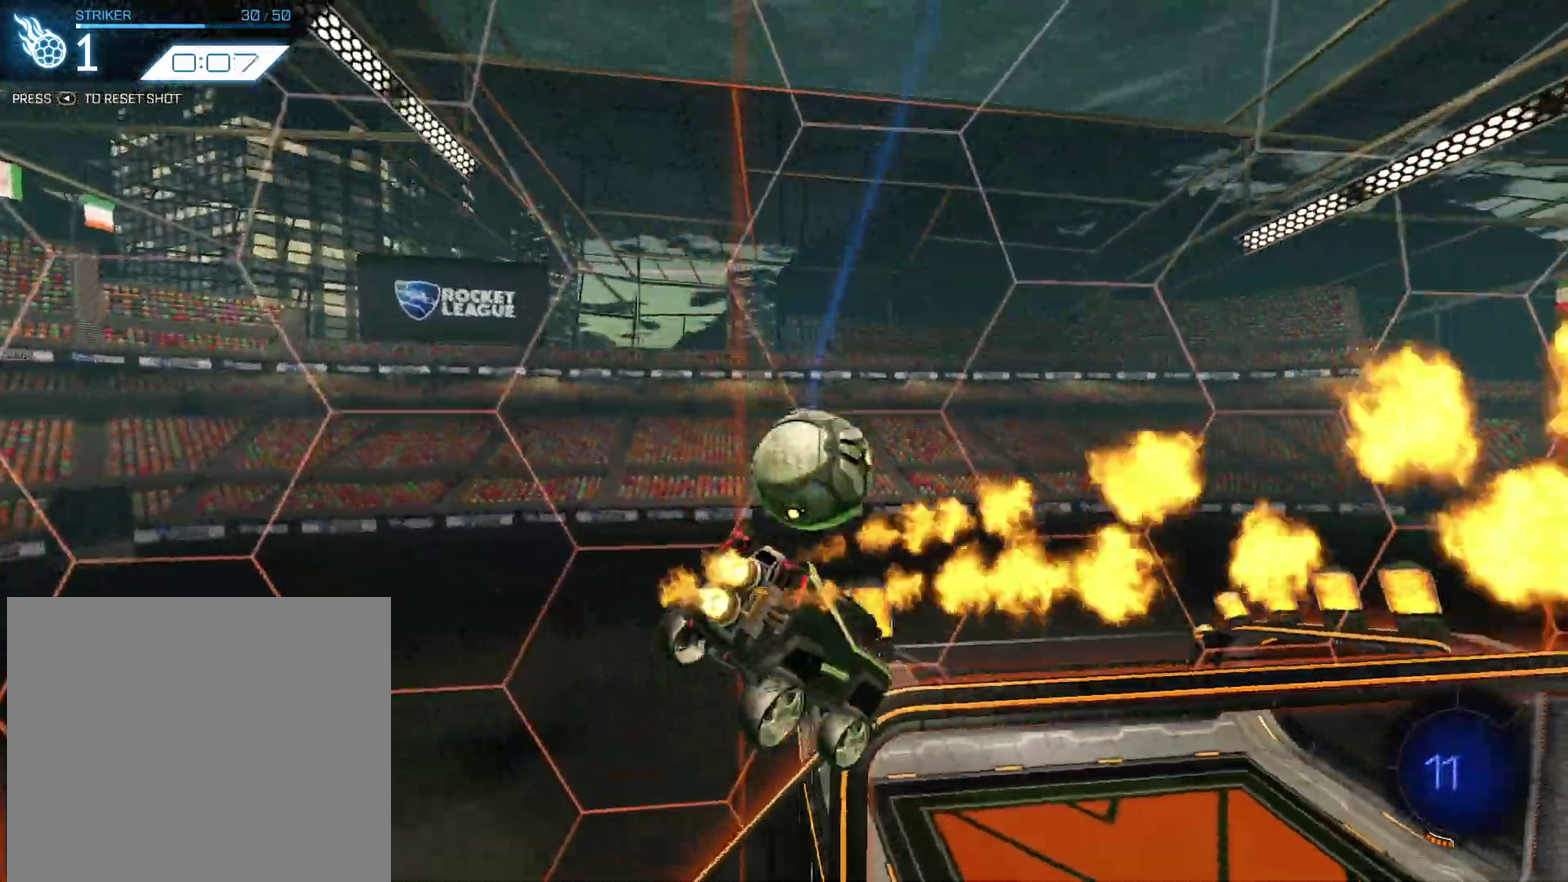
{"dt_ms": 701, "buttons": ["R2"], "left_stick": "right", "events": [[34, "left_stick", "down"], [167, "left_stick", "up-left"], [501, "left_stick", "up"], [567, "left_stick", "center"], [601, "CIRCLE", "up"], [668, "left_stick", "right"]]}
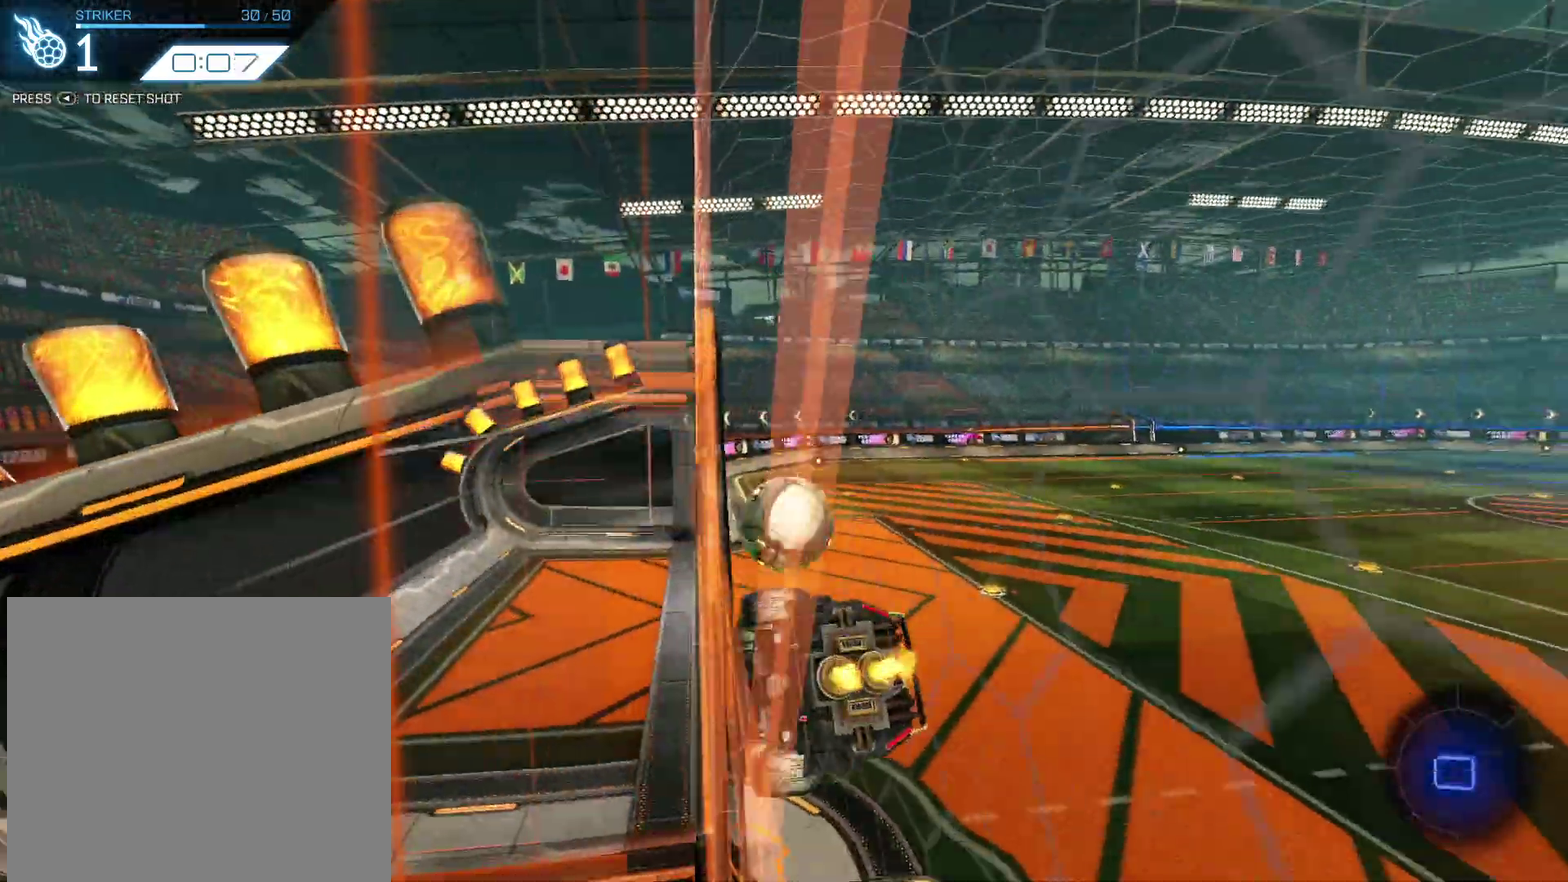
{"dt_ms": 300, "buttons": ["R2"], "left_stick": "right", "events": []}
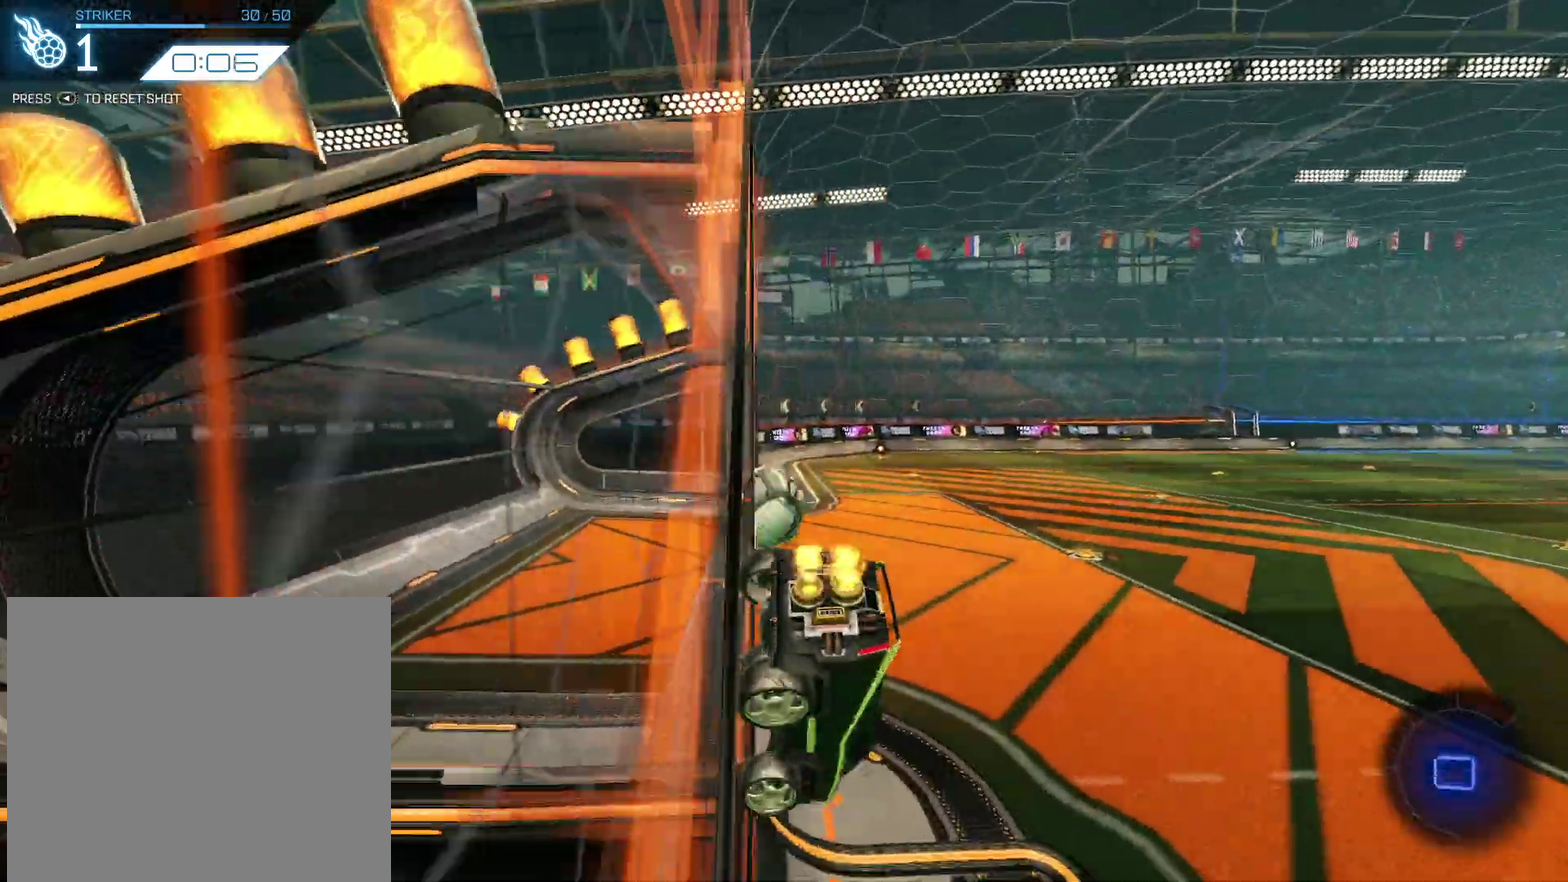
{"dt_ms": 701, "buttons": ["R2"], "left_stick": "up-right", "events": [[668, "left_stick", "up-right"]]}
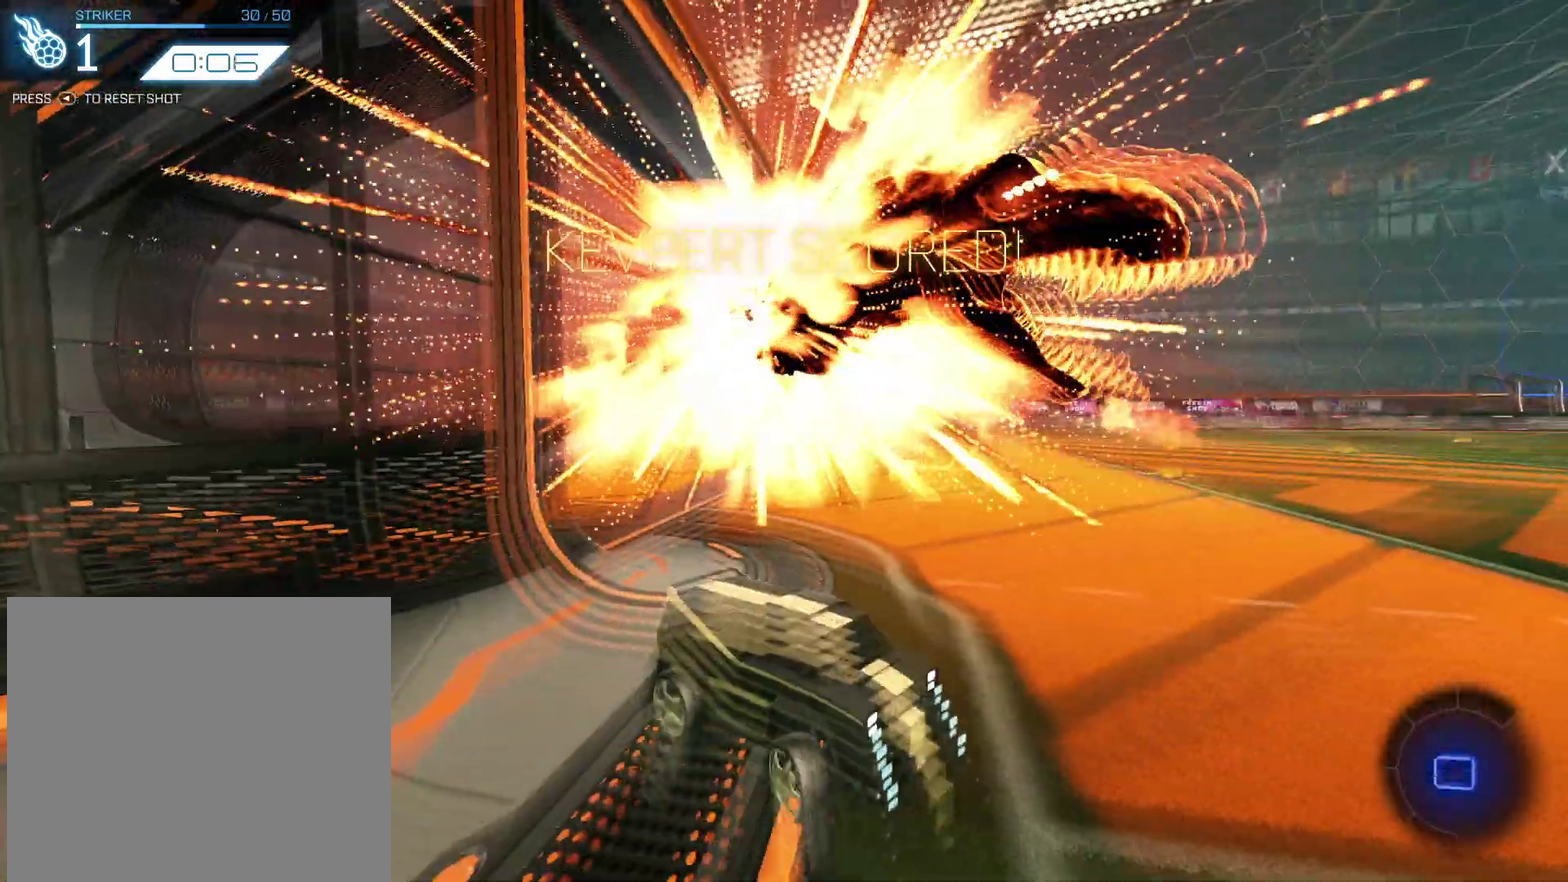
{"dt_ms": 300, "buttons": ["R2"], "left_stick": "up-right", "events": []}
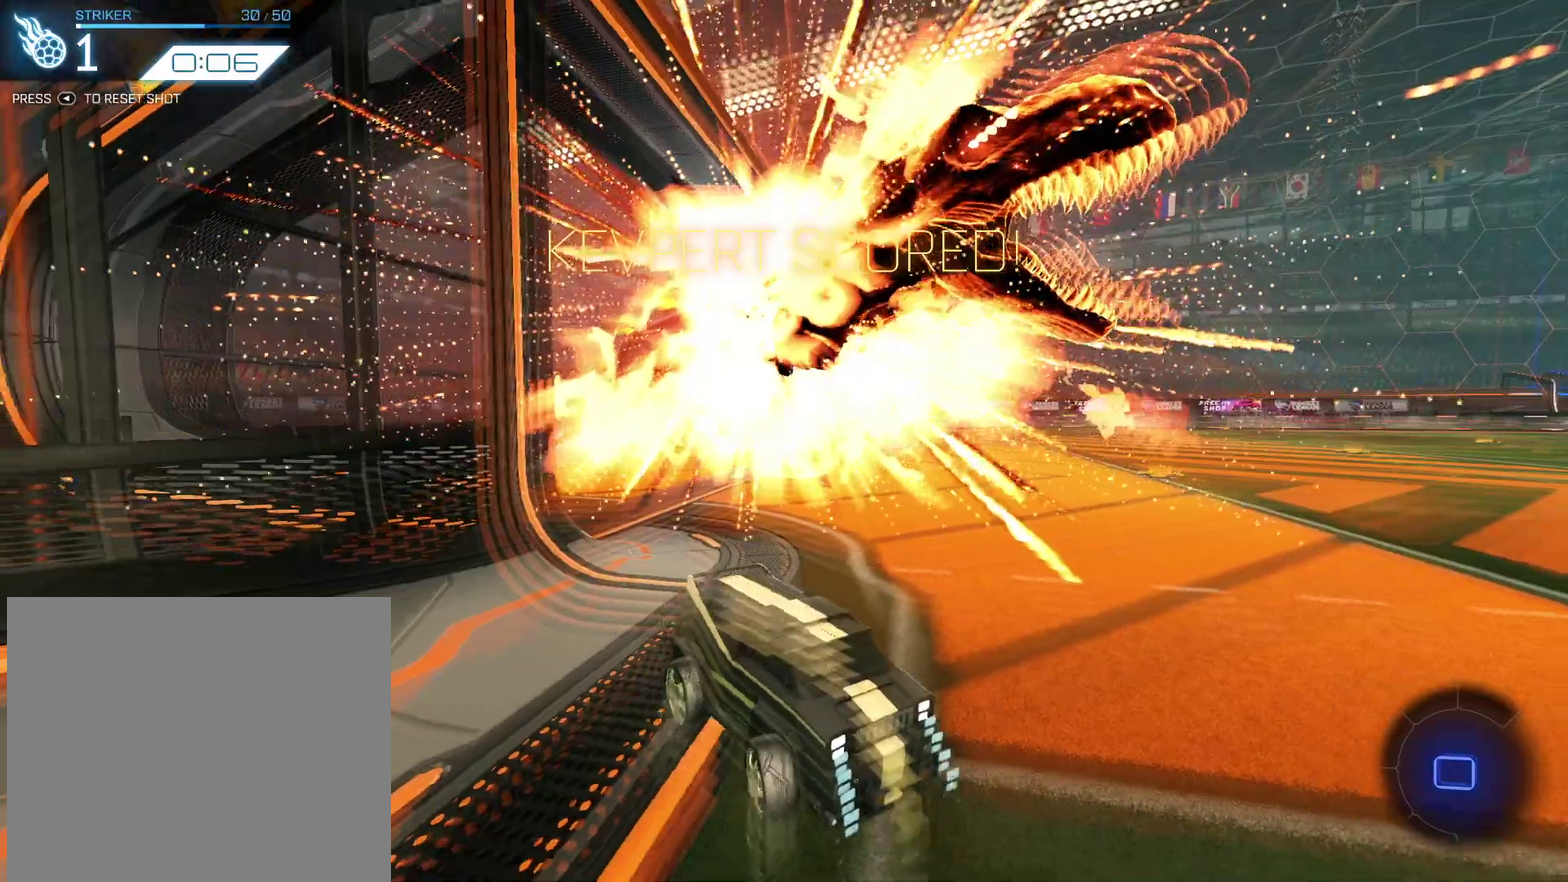
{"dt_ms": 901, "buttons": ["R2", "DPAD_LEFT"], "left_stick": "down-right", "events": [[234, "CROSS", "down"], [234, "left_stick", "up-left"], [334, "CROSS", "up"], [367, "left_stick", "up"], [401, "CROSS", "down"], [467, "left_stick", "down-right"], [534, "CROSS", "up"], [534, "left_stick", "down"], [567, "DPAD_LEFT", "down"], [701, "left_stick", "down-right"]]}
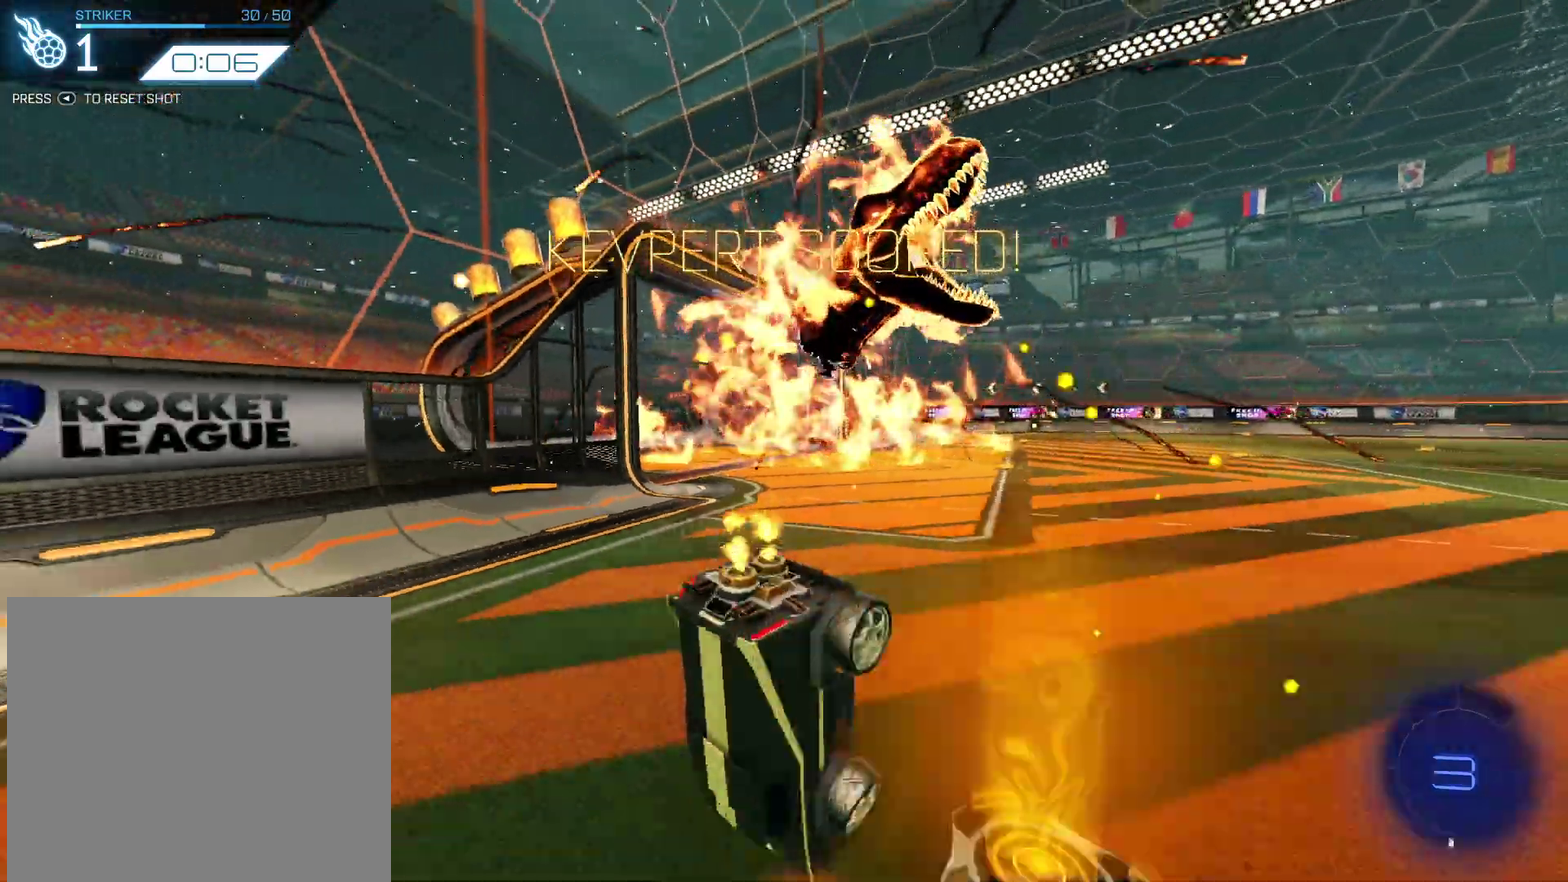
{"dt_ms": 300, "buttons": ["R2", "DPAD_LEFT"], "left_stick": "down-right", "events": []}
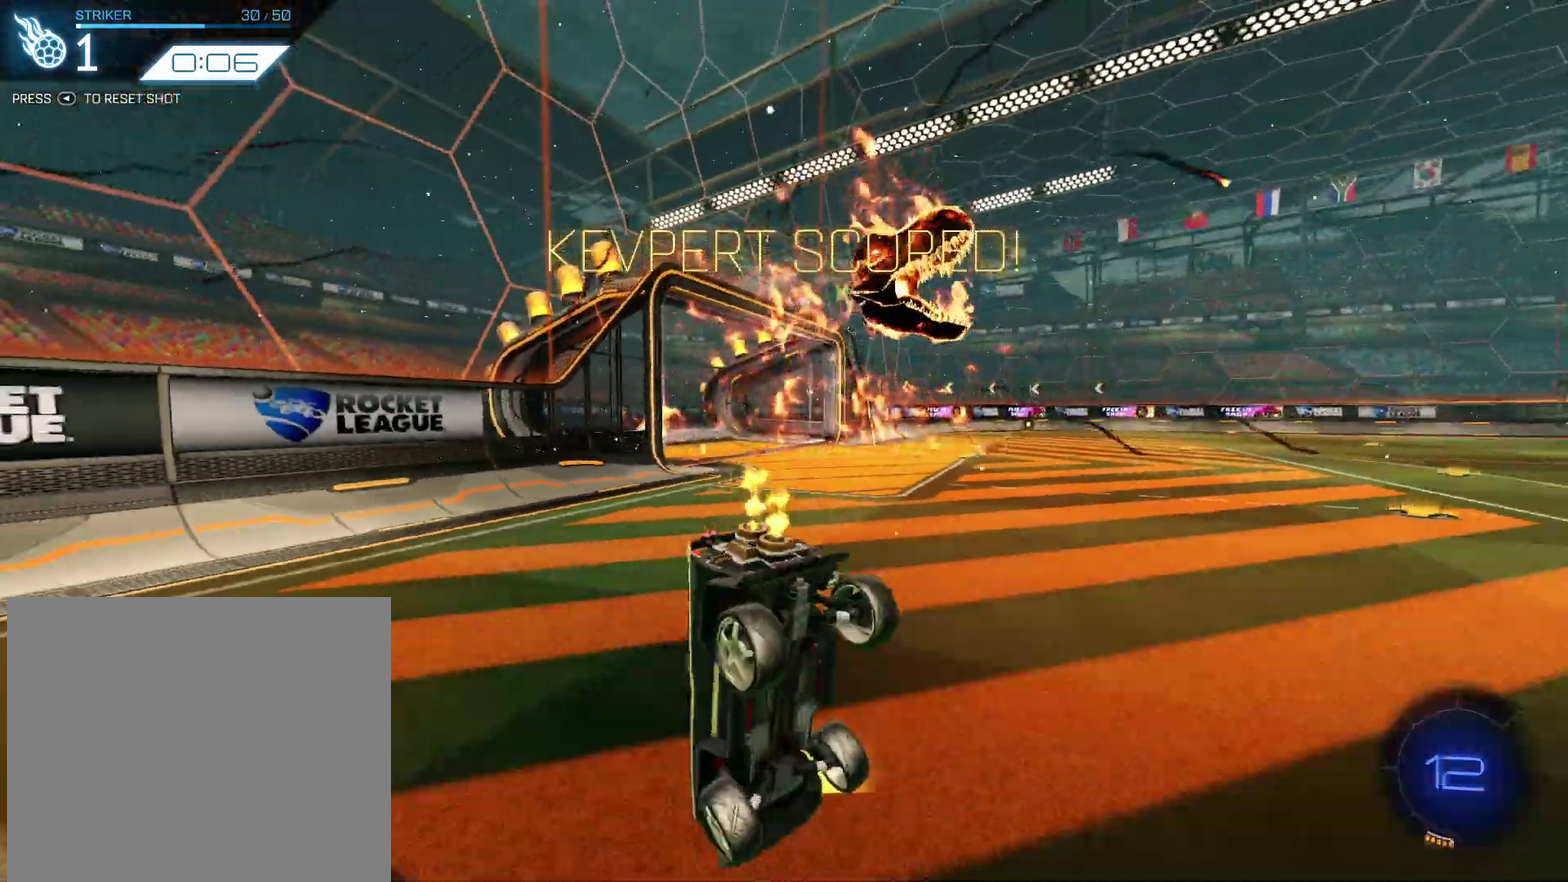
{"dt_ms": 501, "buttons": ["CIRCLE", "R2"], "left_stick": "center", "events": [[67, "DPAD_LEFT", "up"], [67, "R2", "up"], [67, "left_stick", "center"], [134, "R2", "down"], [201, "CIRCLE", "down"]]}
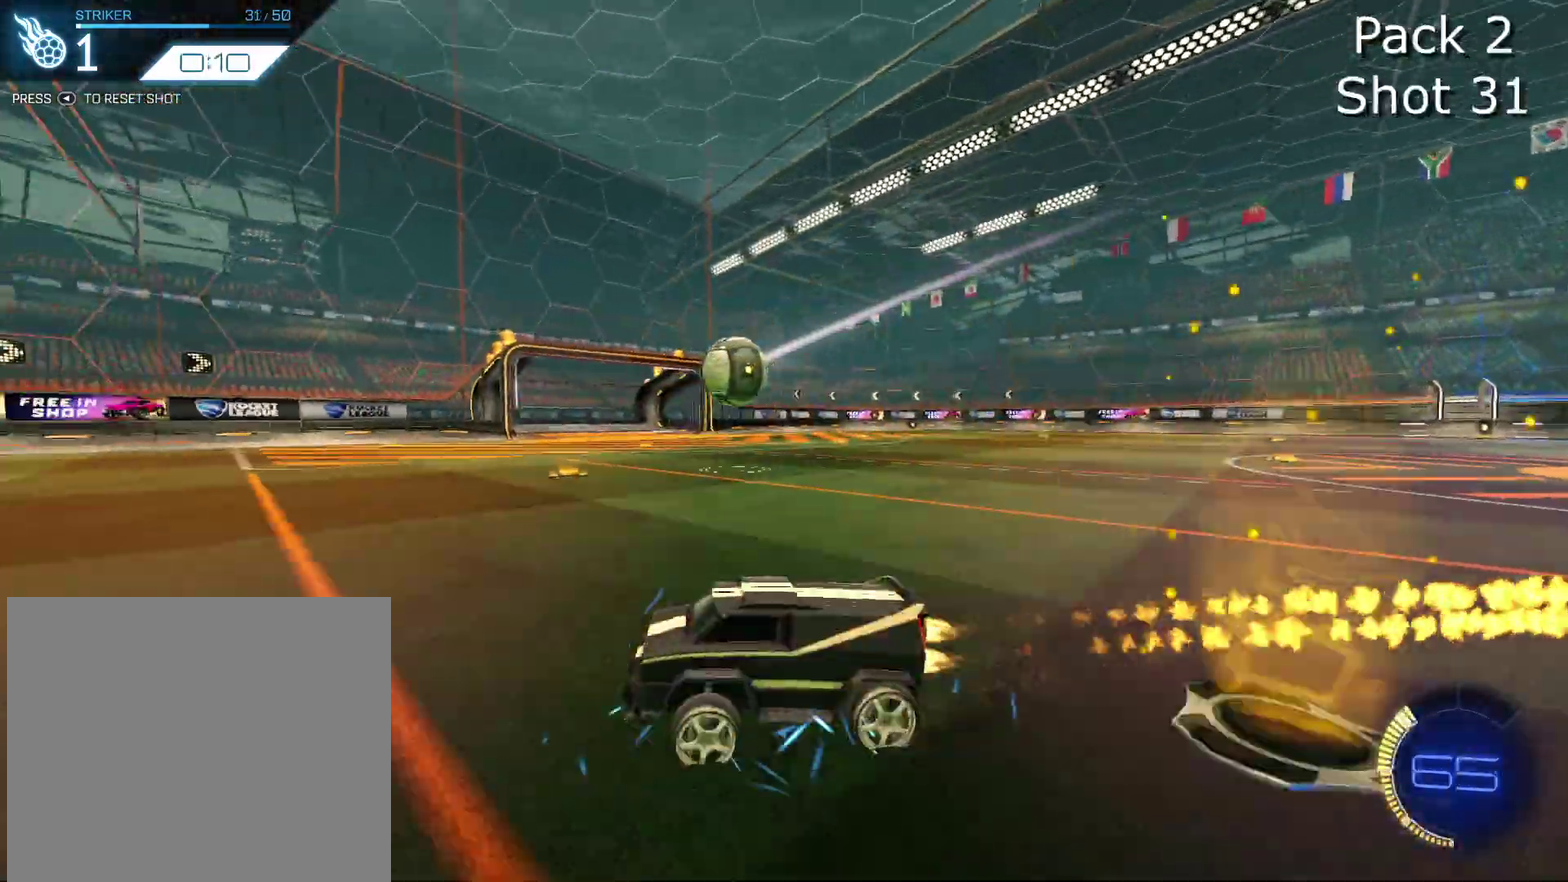
{"dt_ms": 400, "buttons": ["R2"], "left_stick": "center", "events": [[367, "CIRCLE", "up"]]}
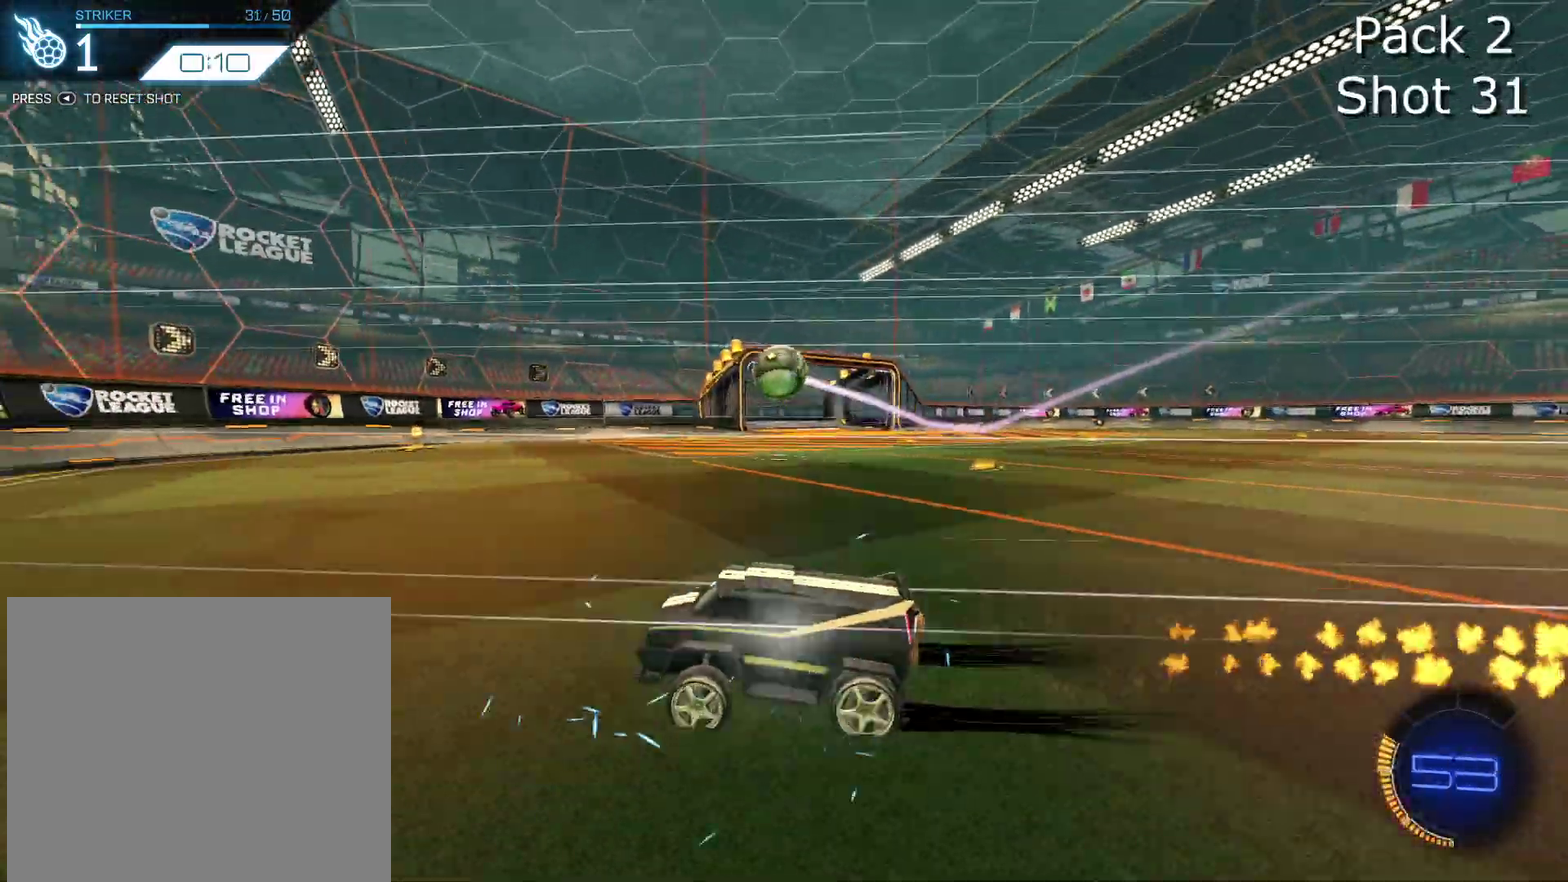
{"dt_ms": 601, "buttons": ["R2"], "left_stick": "center", "events": [[100, "R2", "up"], [134, "left_stick", "right"], [167, "DPAD_LEFT", "down"], [434, "DPAD_LEFT", "up"], [534, "R2", "down"], [534, "left_stick", "center"]]}
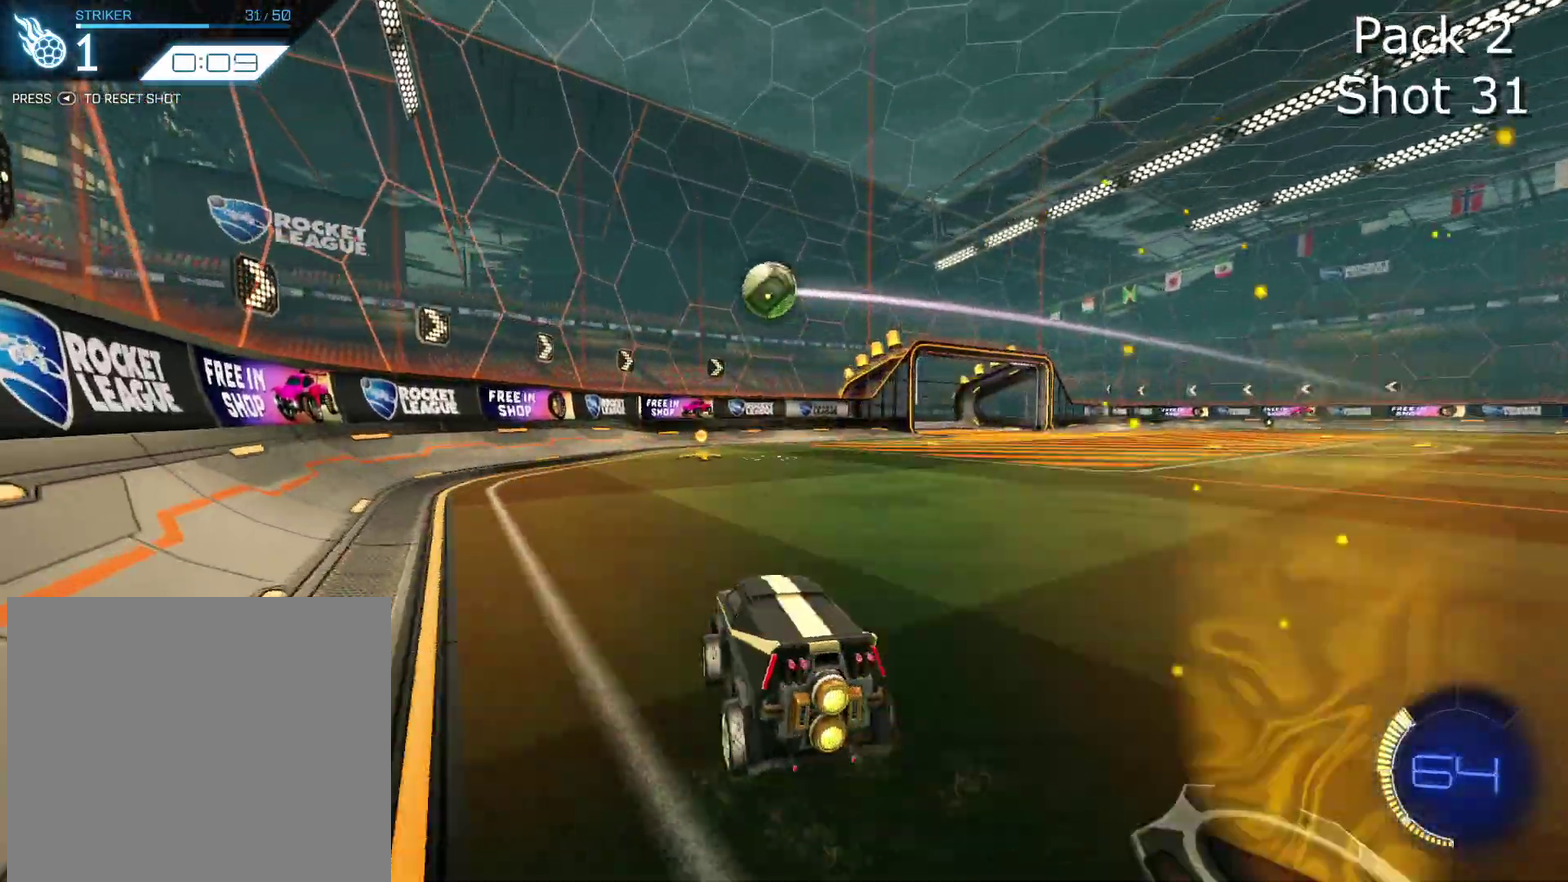
{"dt_ms": 400, "buttons": ["CROSS", "CIRCLE", "R2"], "left_stick": "center", "events": [[67, "left_stick", "right"], [233, "CIRCLE", "down"], [233, "CROSS", "down"], [233, "left_stick", "down-right"], [300, "left_stick", "down"], [367, "left_stick", "center"]]}
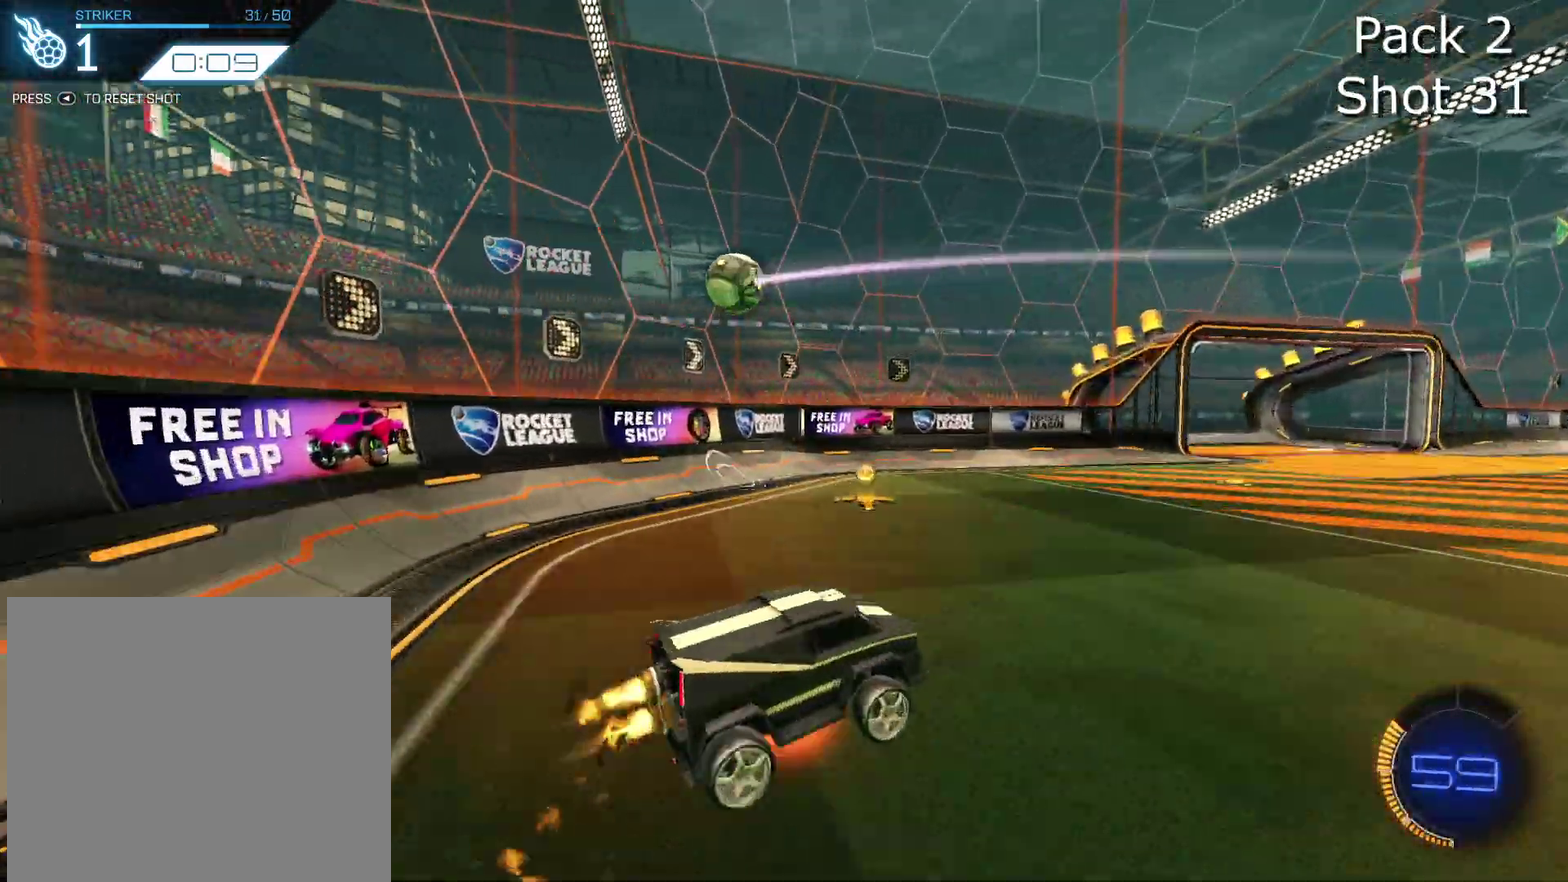
{"dt_ms": 601, "buttons": ["CIRCLE", "R2"], "left_stick": "up", "events": [[100, "left_stick", "down-left"], [167, "CROSS", "up"], [234, "left_stick", "center"], [334, "left_stick", "left"], [434, "left_stick", "down-left"], [501, "left_stick", "center"], [568, "left_stick", "up"]]}
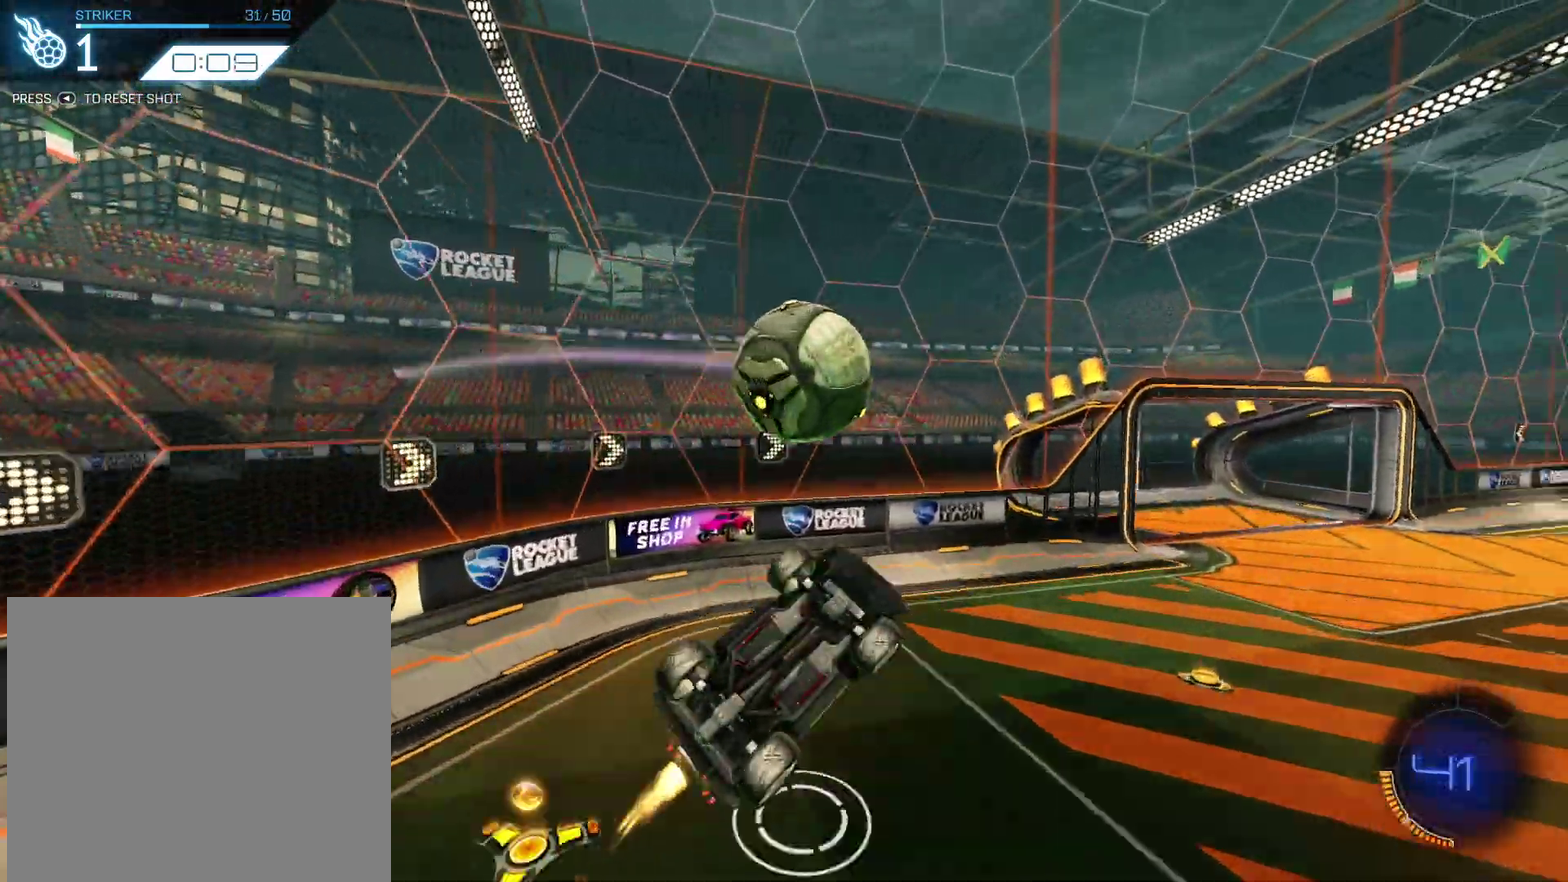
{"dt_ms": 400, "buttons": ["R2"], "left_stick": "up-right", "events": [[33, "left_stick", "center"], [100, "left_stick", "down-right"], [200, "left_stick", "up-right"], [367, "CIRCLE", "up"]]}
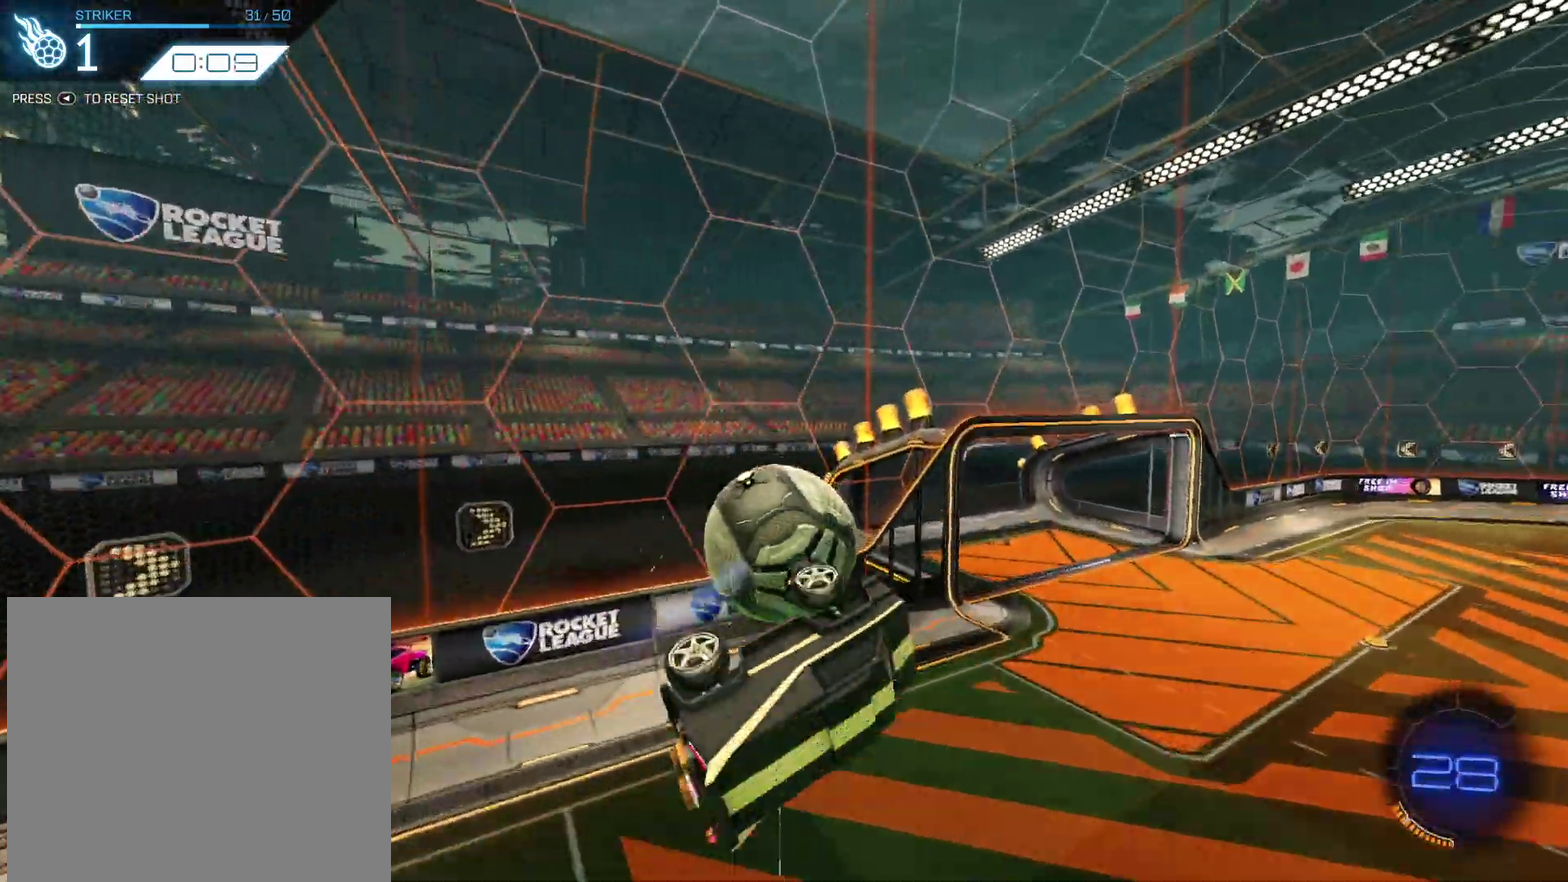
{"dt_ms": 601, "buttons": ["CIRCLE", "R2"], "left_stick": "up-left", "events": [[134, "left_stick", "right"], [234, "CIRCLE", "down"], [334, "left_stick", "up"], [501, "left_stick", "left"], [568, "left_stick", "up-left"]]}
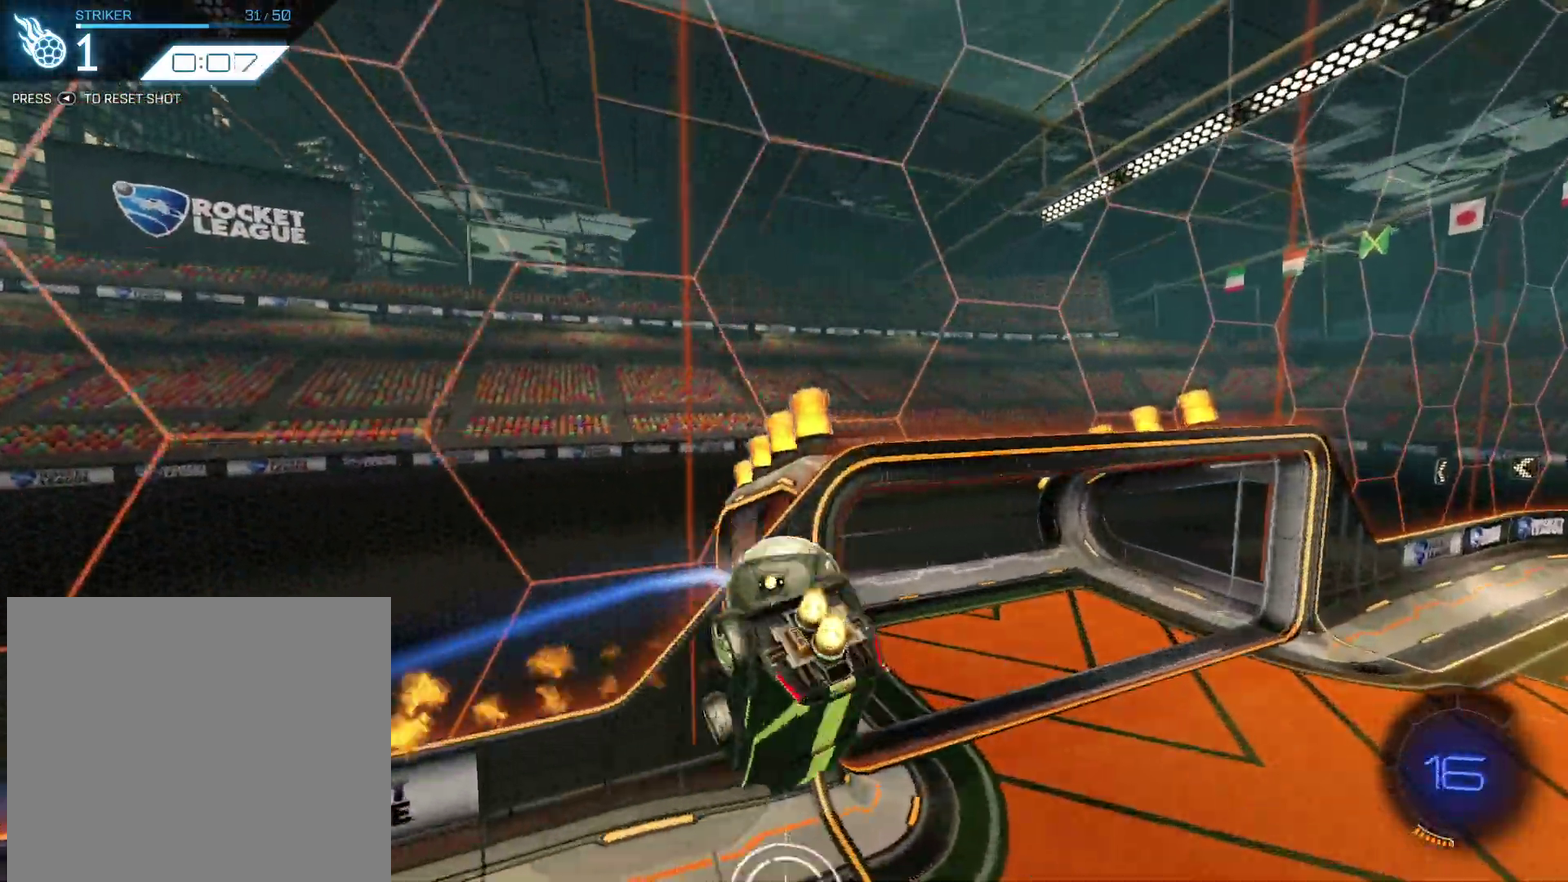
{"dt_ms": 400, "buttons": ["CIRCLE", "R2"], "left_stick": "up-left", "events": []}
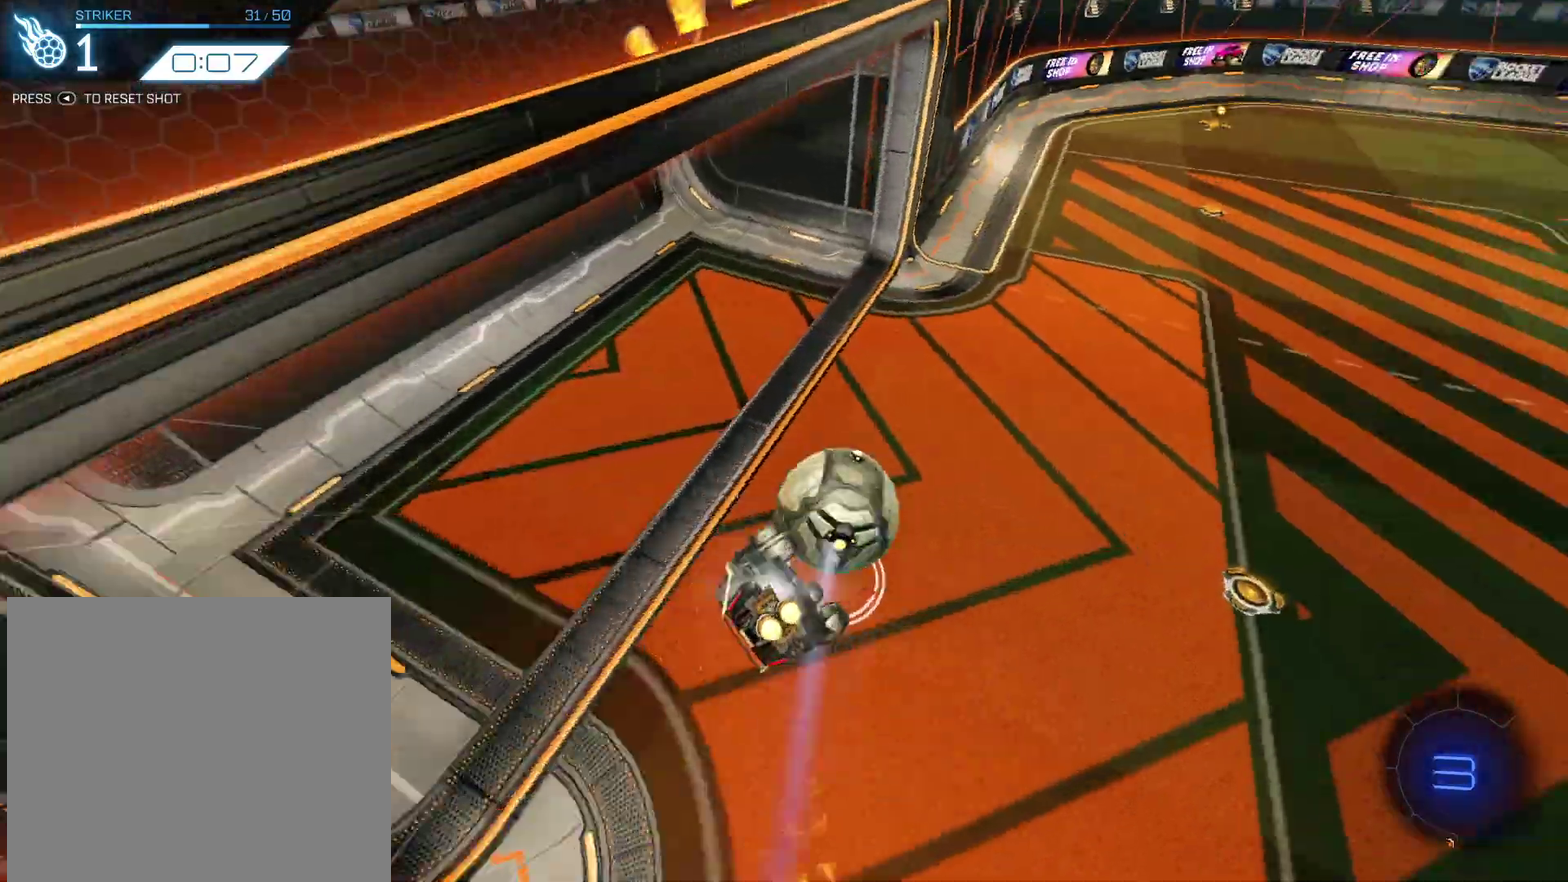
{"dt_ms": 601, "buttons": ["R2"], "left_stick": "center", "events": [[67, "left_stick", "center"], [134, "left_stick", "down-right"], [367, "CIRCLE", "up"], [501, "left_stick", "down"], [568, "left_stick", "center"]]}
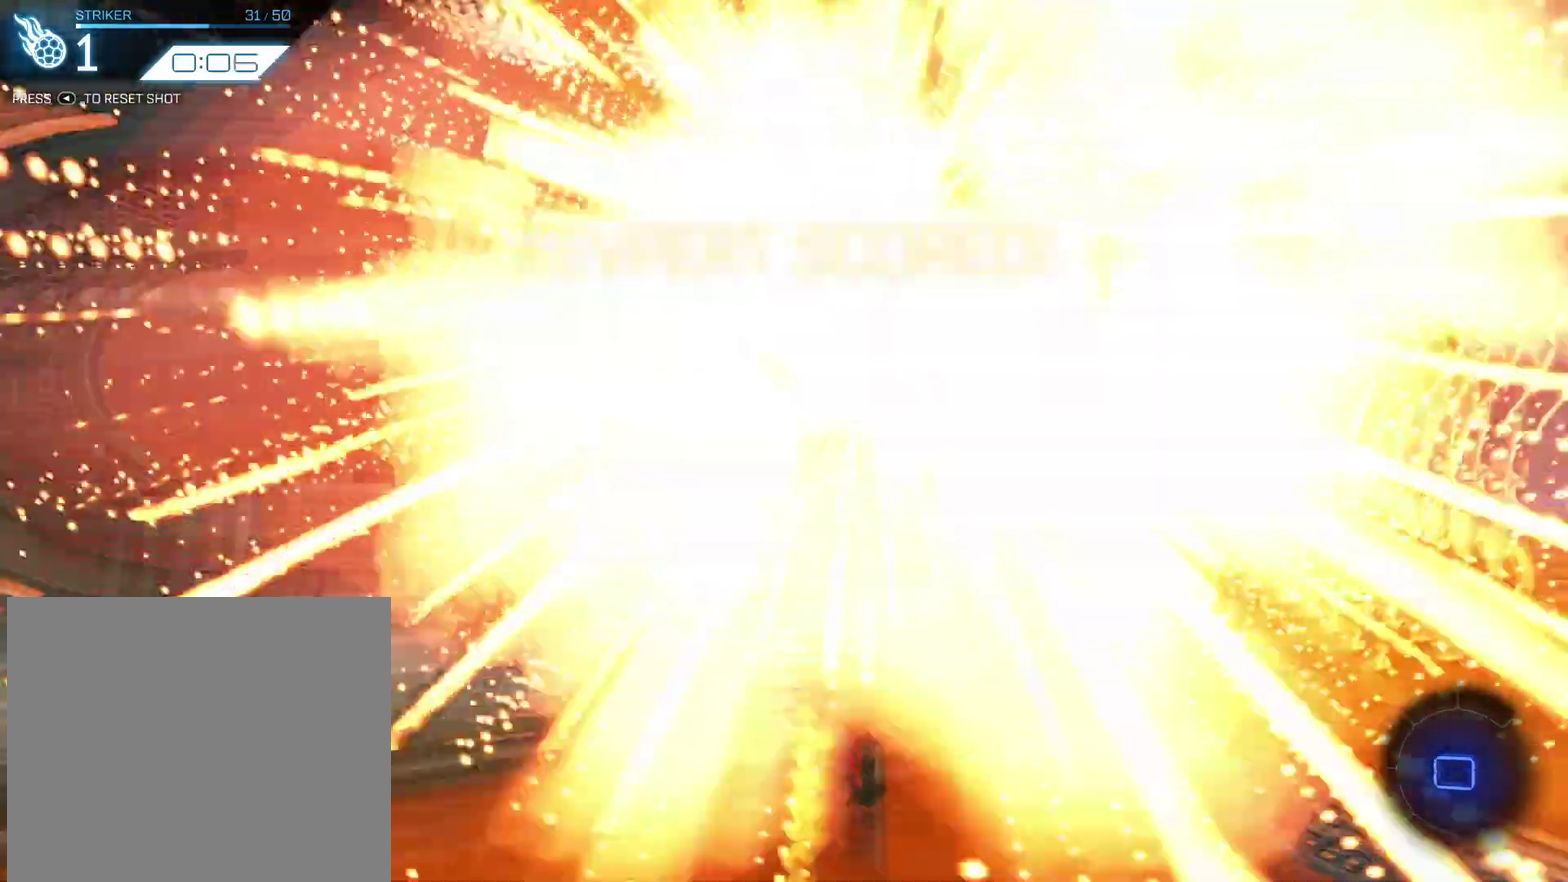
{"dt_ms": 601, "buttons": ["R2"], "left_stick": "up-right", "events": [[67, "left_stick", "up-left"], [234, "left_stick", "right"], [601, "left_stick", "up-right"]]}
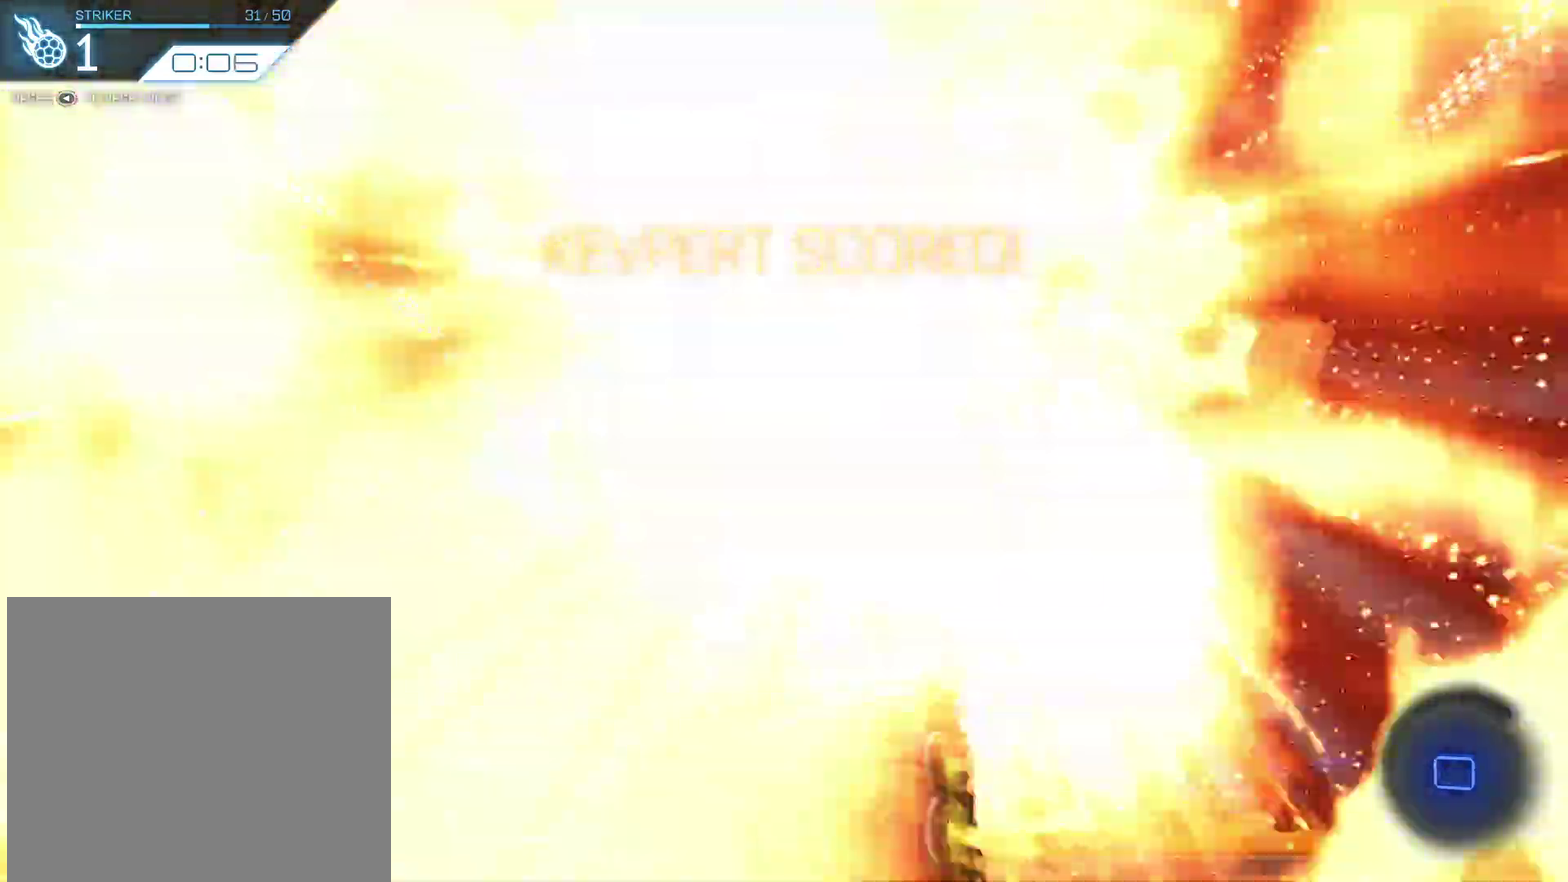
{"dt_ms": 400, "buttons": ["R2"], "left_stick": "down", "events": [[66, "CROSS", "down"], [66, "left_stick", "up"], [166, "CROSS", "up"], [233, "CROSS", "down"], [333, "left_stick", "down"], [367, "CROSS", "up"]]}
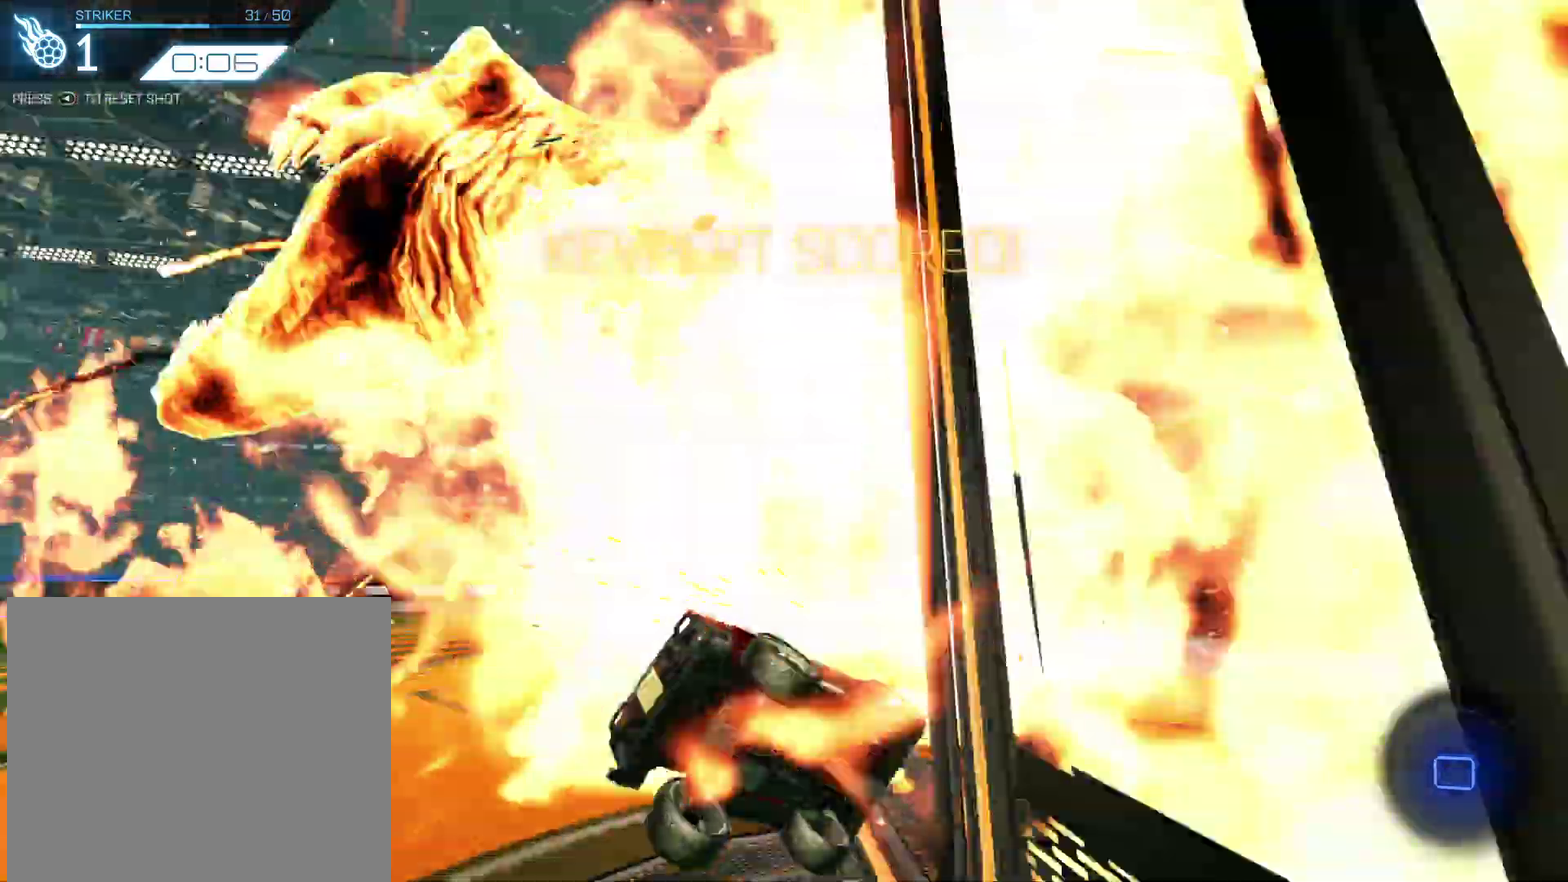
{"dt_ms": 567, "buttons": ["DPAD_LEFT"], "left_stick": "down-left", "events": [[233, "DPAD_LEFT", "down"], [267, "left_stick", "down-left"], [400, "R2", "up"]]}
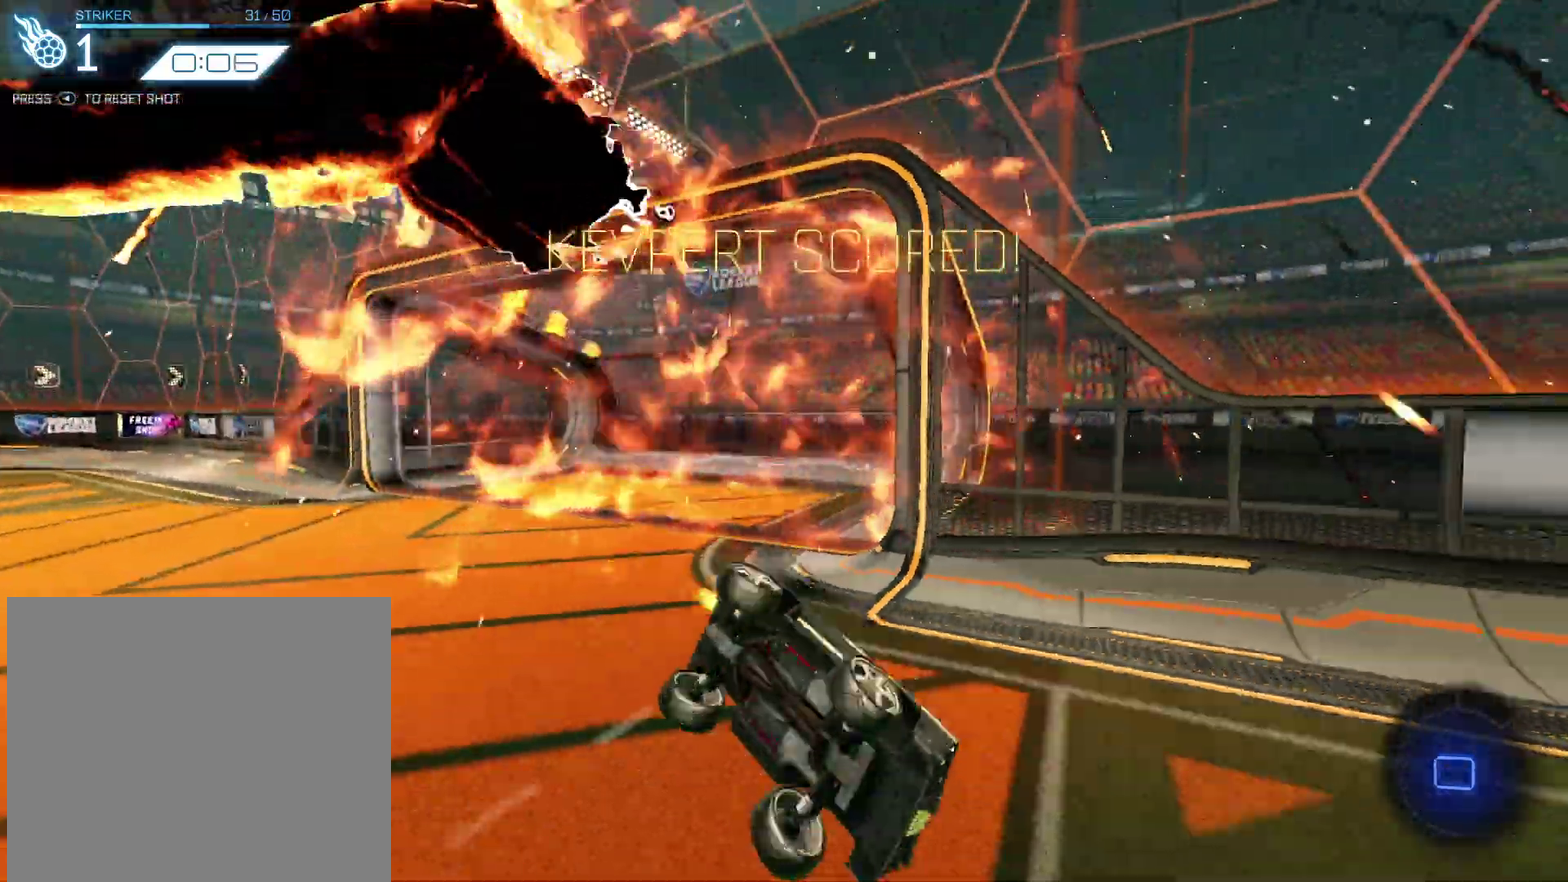
{"dt_ms": 401, "buttons": ["DPAD_LEFT"], "left_stick": "down-right", "events": [[100, "left_stick", "down"], [167, "left_stick", "down-right"]]}
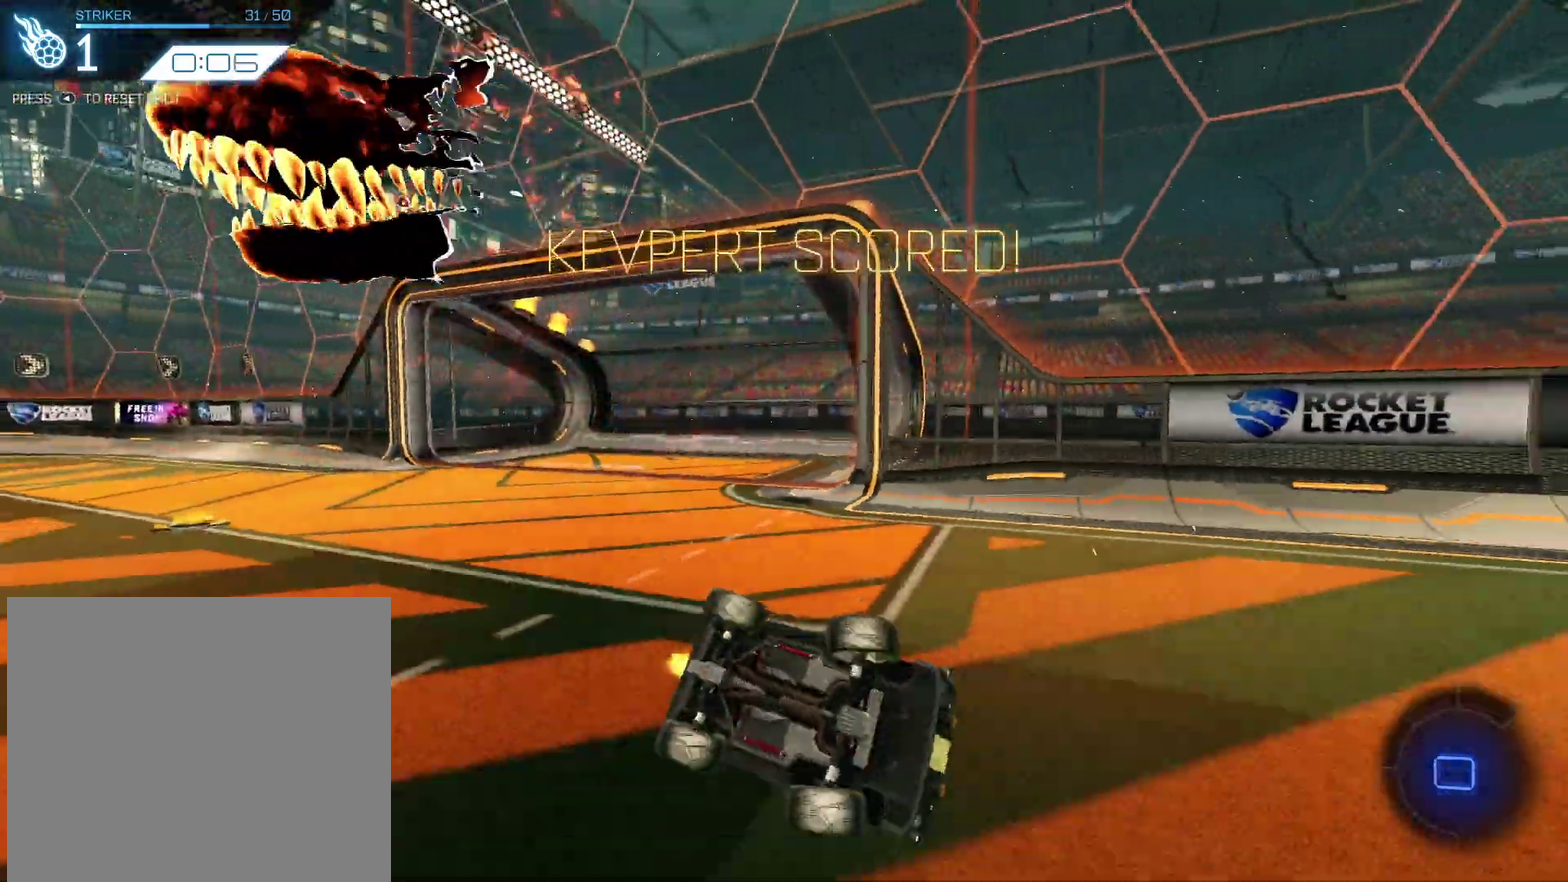
{"dt_ms": 500, "buttons": ["R2"], "left_stick": "left", "events": [[66, "left_stick", "down"], [133, "DPAD_LEFT", "up"], [133, "left_stick", "center"], [166, "R2", "down"], [333, "R2", "up"], [400, "left_stick", "left"], [500, "R2", "down"]]}
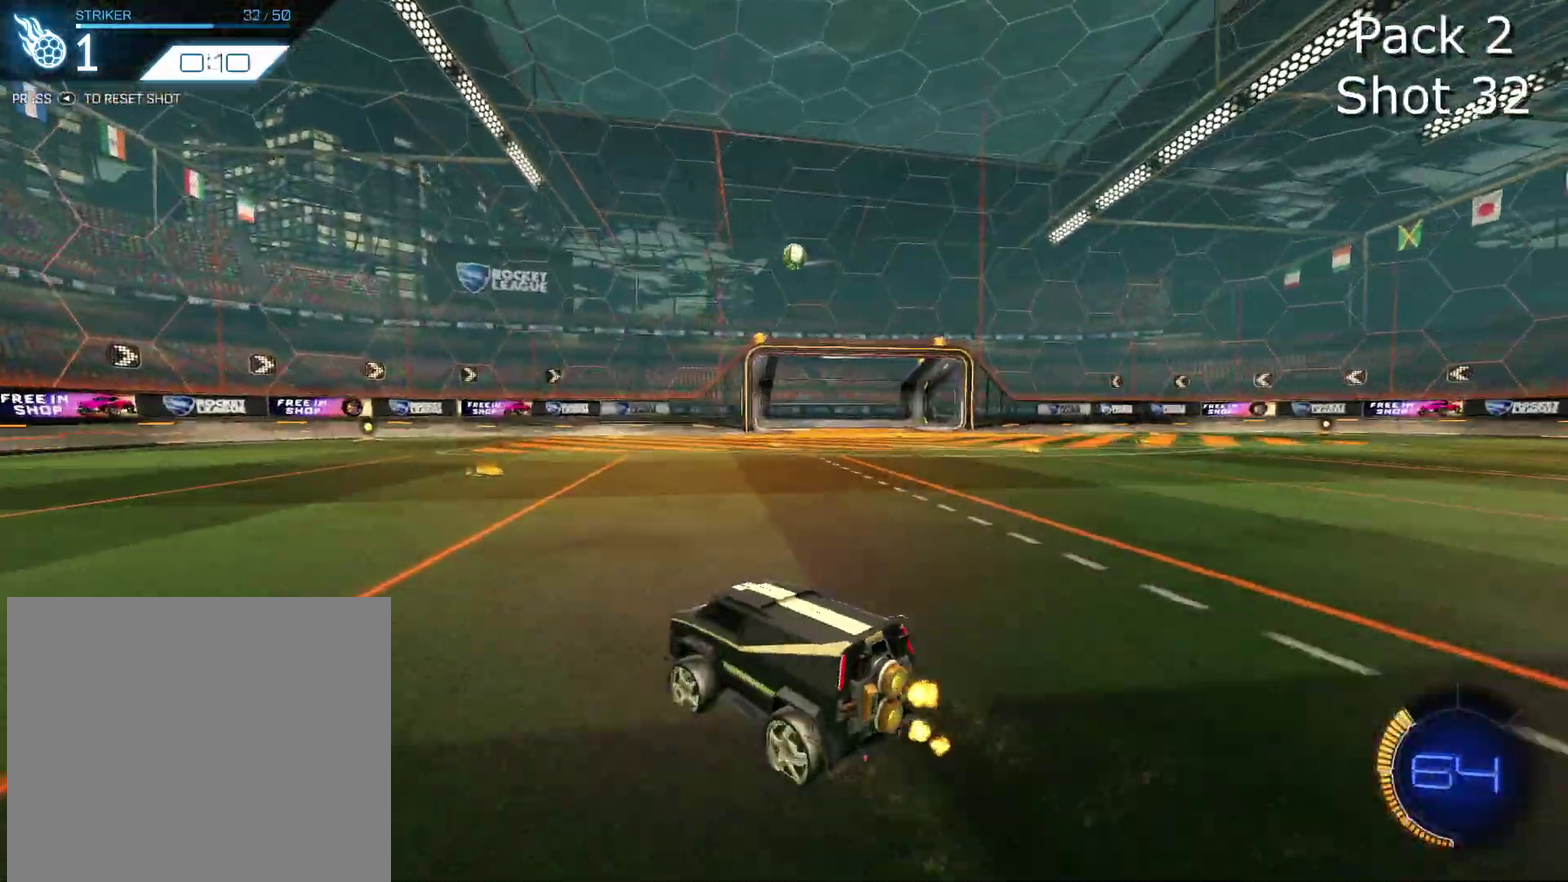
{"dt_ms": 501, "buttons": ["CROSS"], "left_stick": "down-right", "events": [[67, "left_stick", "center"], [100, "R2", "up"], [200, "left_stick", "right"], [300, "DPAD_LEFT", "down"], [400, "DPAD_LEFT", "up"], [501, "CROSS", "down"], [501, "left_stick", "down-right"]]}